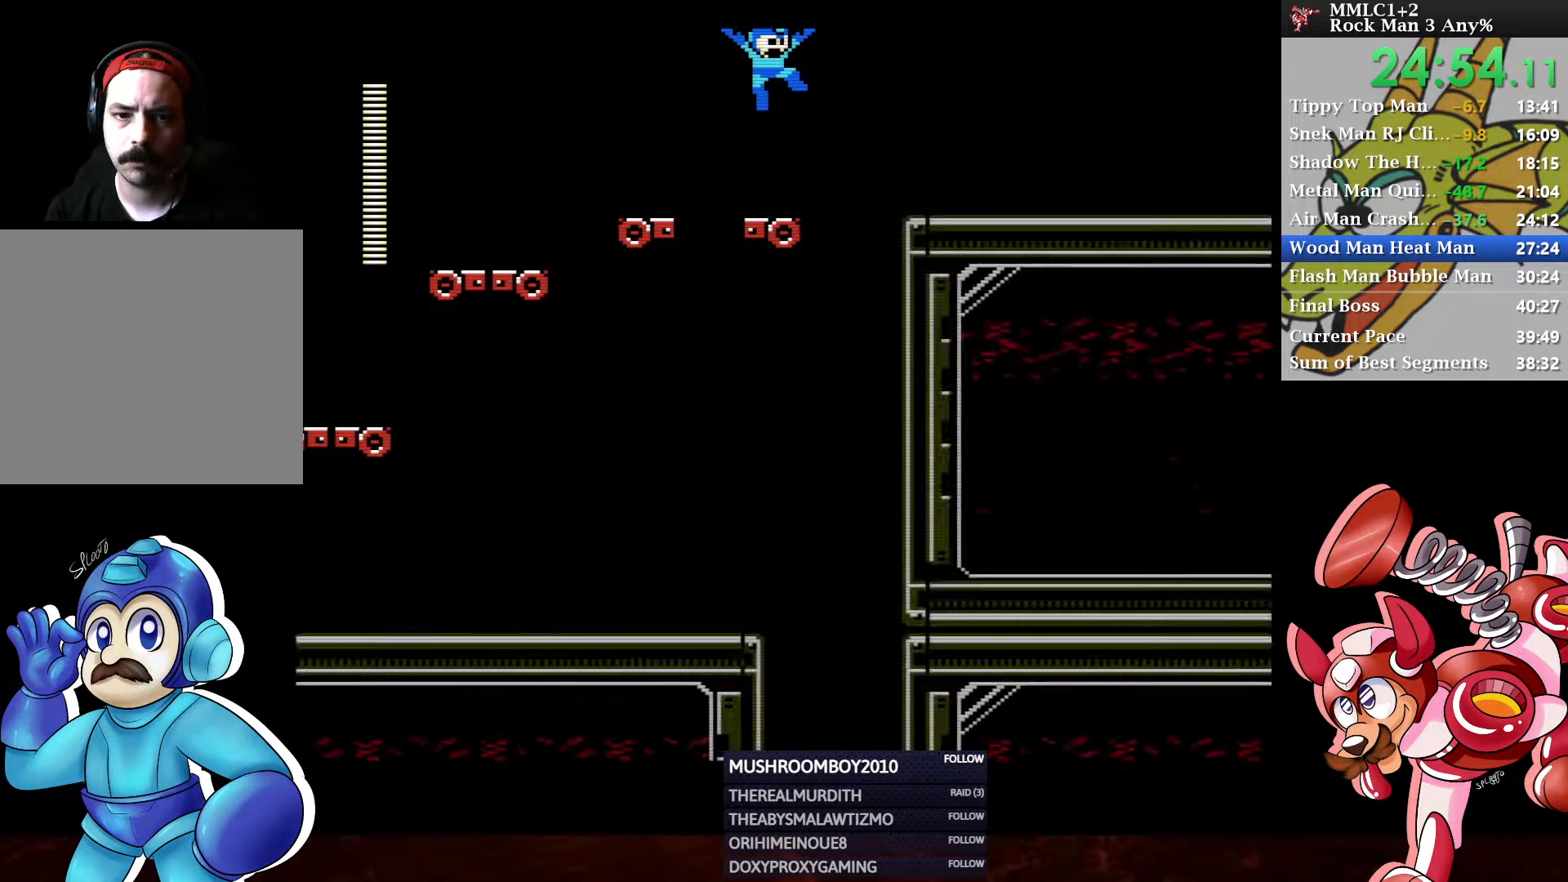
Gameplay with a controller (Xbox layout); each line is a JSON object with the inputs held at the frame after it. "events" lists button and stick changes between this image and that frame as [ms after this image, input, new state], when the widget could be followed in between.
{"buttons": ["DPAD_RIGHT"], "left_stick": "center", "right_stick": "center", "events": [[350, "A", "up"]]}
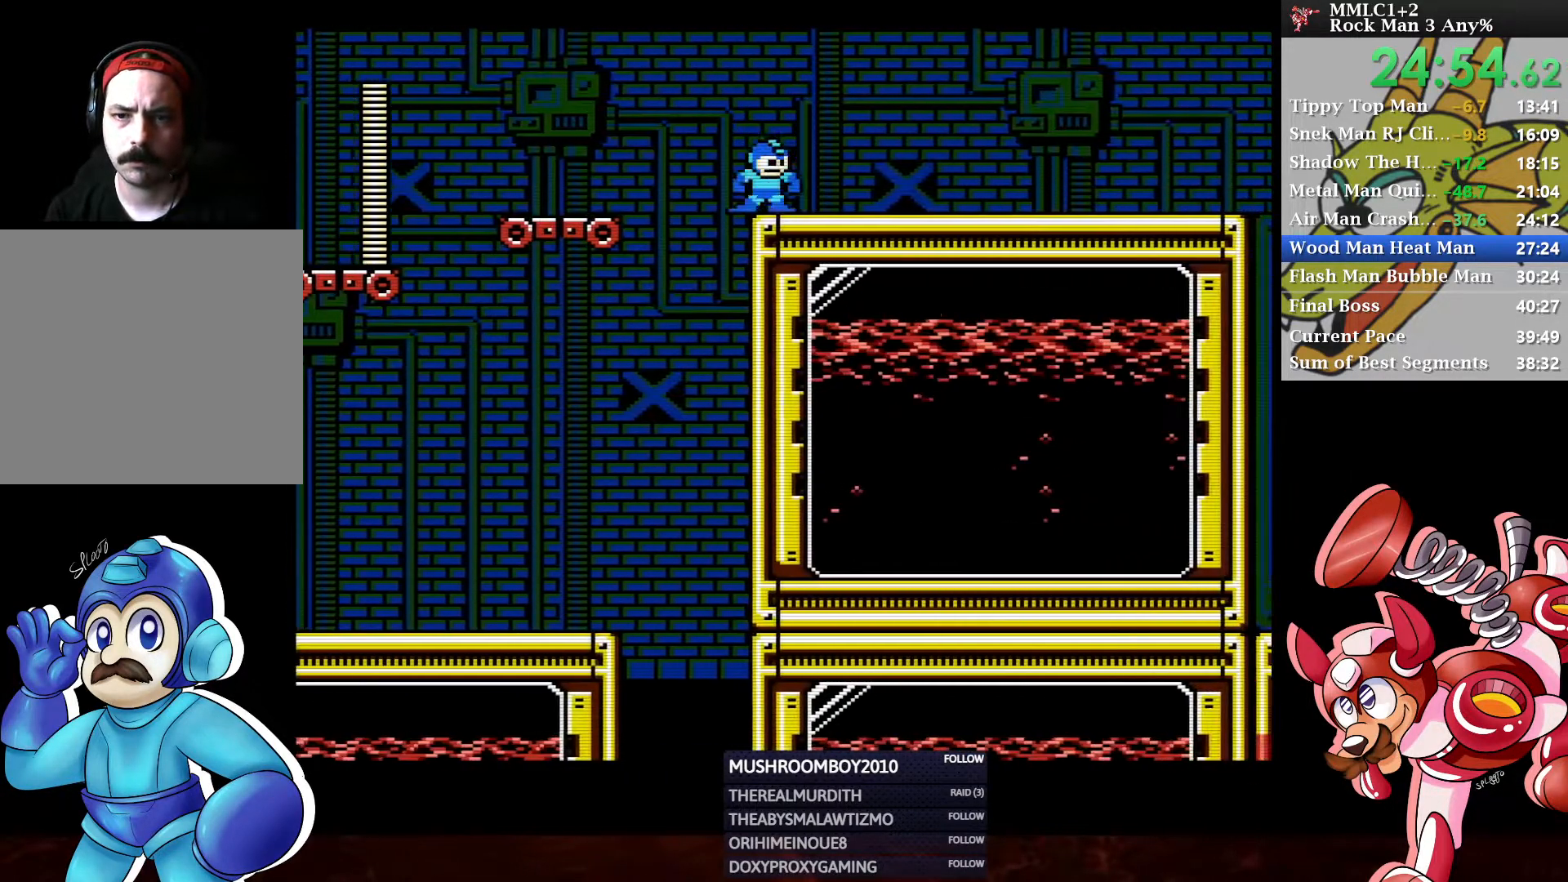
{"buttons": ["X", "DPAD_RIGHT"], "left_stick": "center", "right_stick": "center", "events": [[17, "X", "down"], [100, "X", "up"], [183, "A", "down"], [300, "A", "up"], [350, "X", "down"], [383, "X", "up"], [467, "X", "down"]]}
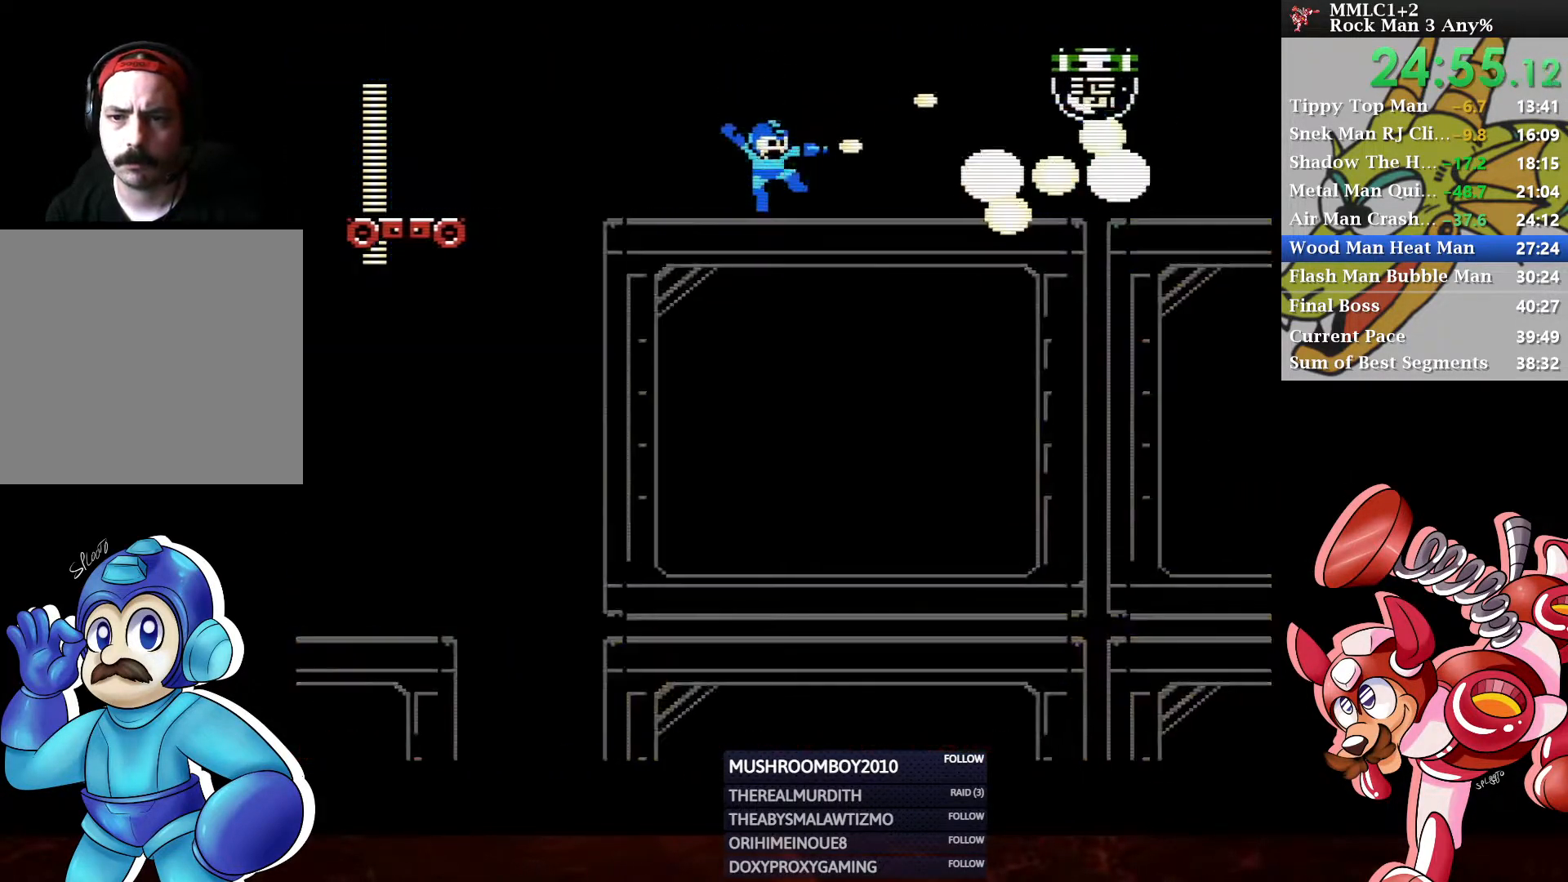
{"buttons": ["A", "X", "DPAD_RIGHT"], "left_stick": "center", "right_stick": "center", "events": [[17, "X", "up"], [50, "X", "down"], [100, "X", "up"], [133, "A", "down"], [133, "X", "down"], [233, "X", "up"], [250, "X", "down"], [300, "A", "up"], [300, "X", "up"], [367, "A", "down"], [367, "X", "down"], [417, "A", "up"], [417, "X", "up"], [467, "A", "down"], [467, "X", "down"]]}
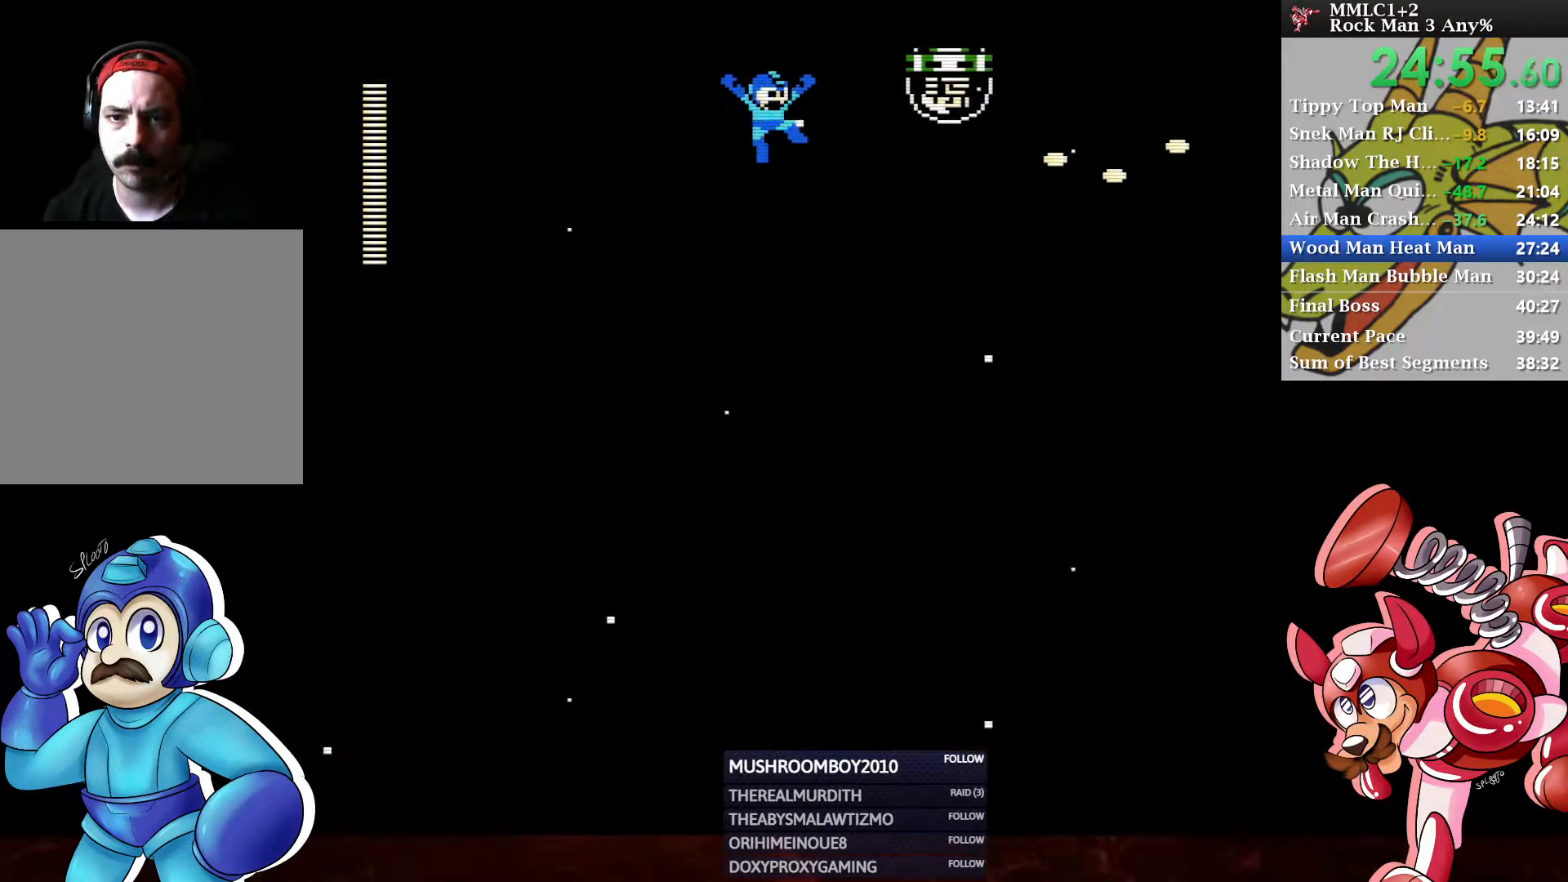
{"buttons": ["DPAD_DOWN", "DPAD_RIGHT"], "left_stick": "center", "right_stick": "center", "events": [[17, "A", "up"], [17, "X", "up"], [83, "A", "down"], [83, "X", "down"], [100, "A", "up"], [133, "X", "up"], [300, "DPAD_DOWN", "down"], [350, "B", "down"], [383, "Y", "down"], [417, "Y", "up"], [433, "B", "up"]]}
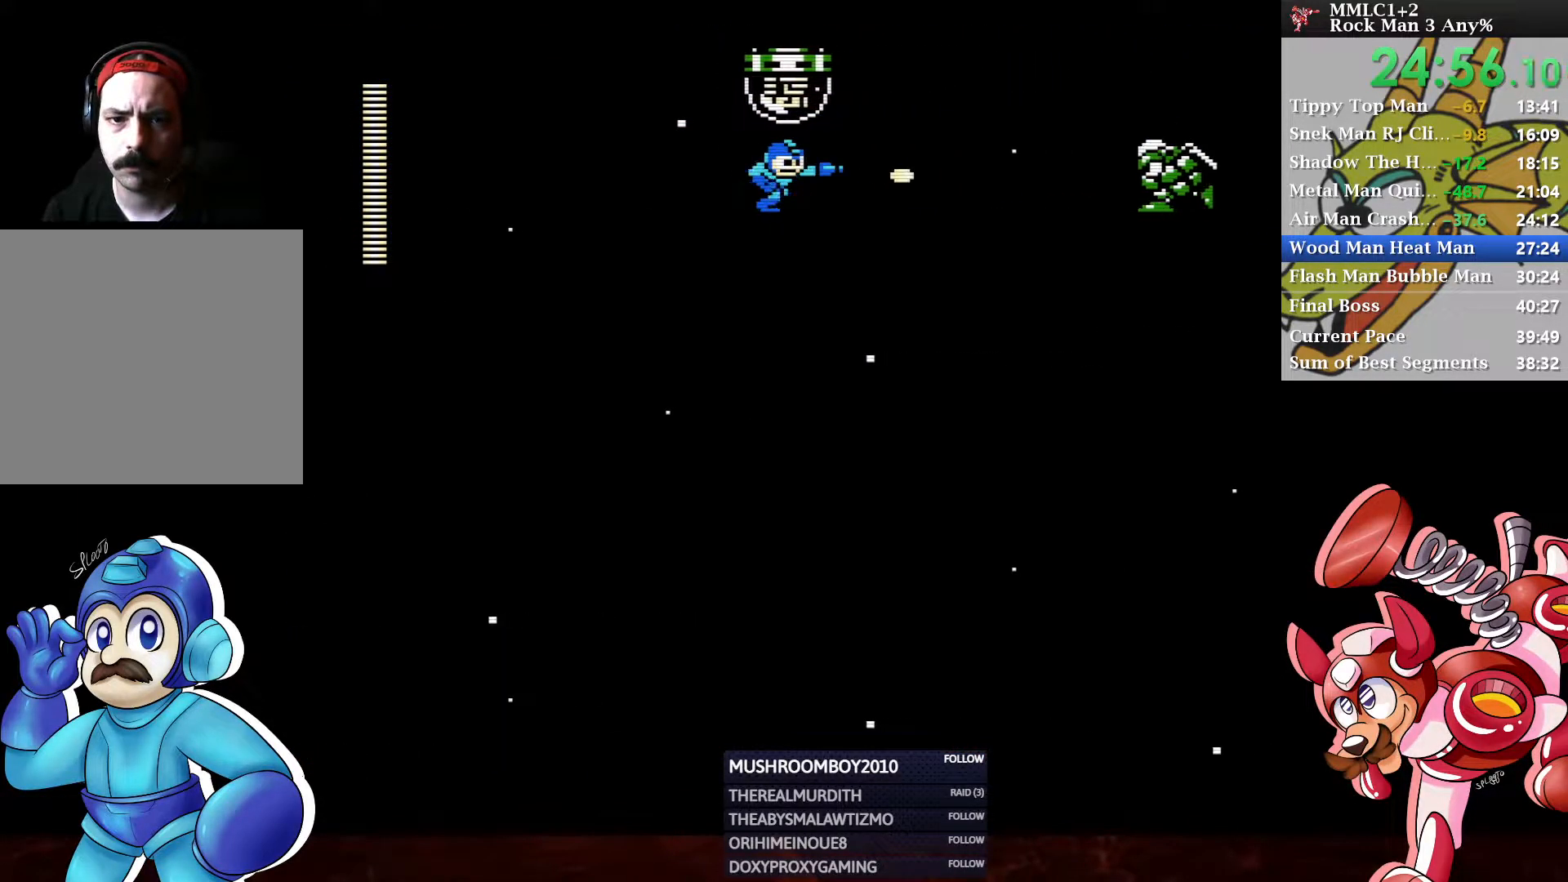
{"buttons": ["DPAD_RIGHT"], "left_stick": "center", "right_stick": "center", "events": [[133, "DPAD_DOWN", "up"]]}
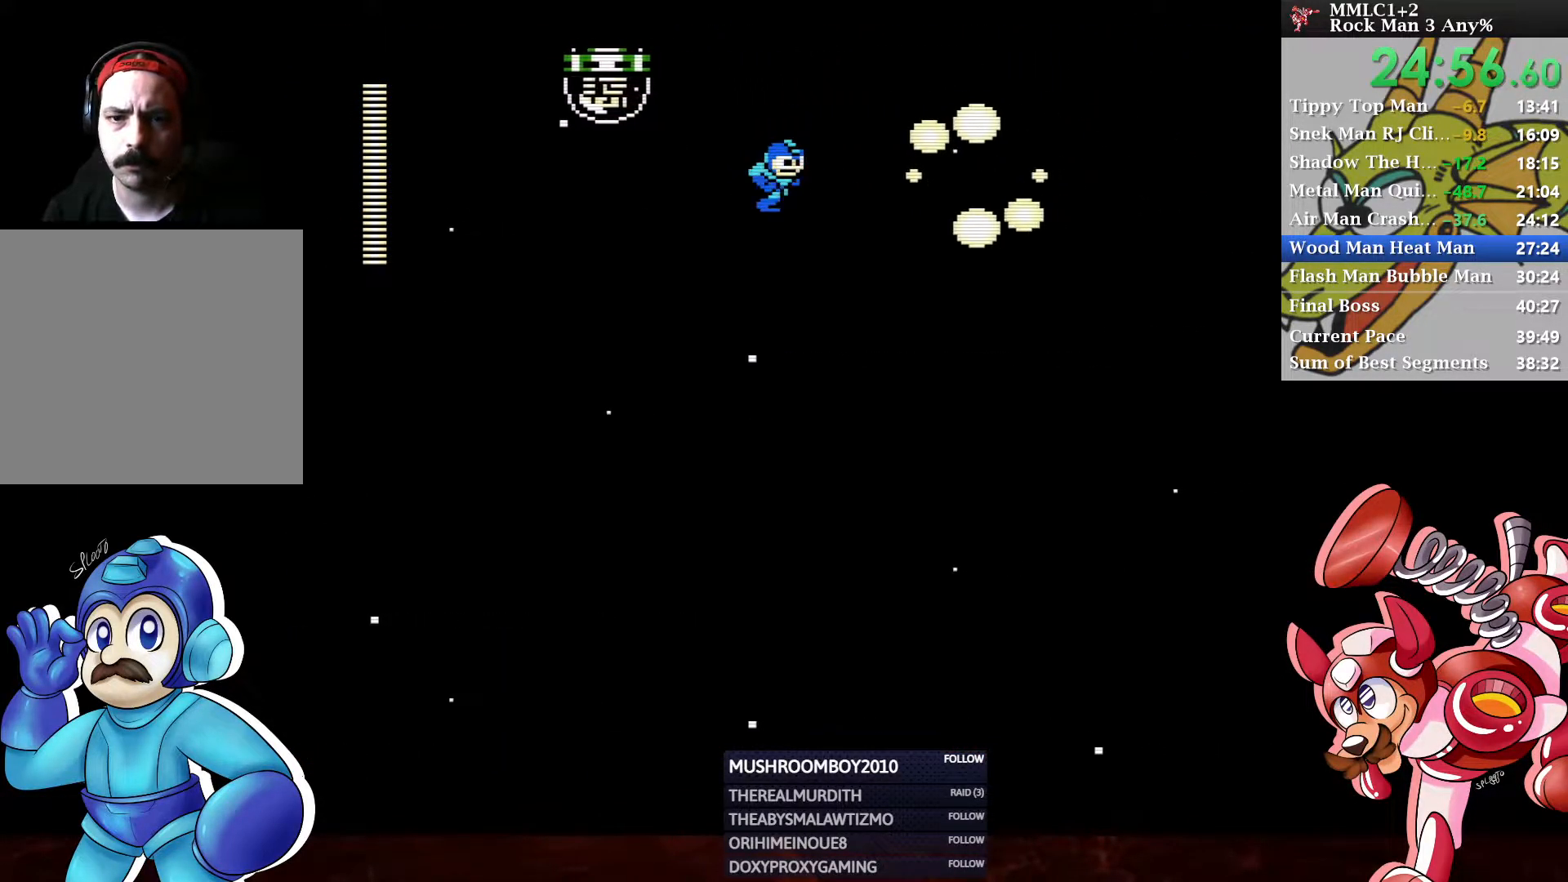
{"buttons": [], "left_stick": "center", "right_stick": "center", "events": [[317, "START", "down"], [350, "DPAD_RIGHT", "up"], [450, "START", "up"]]}
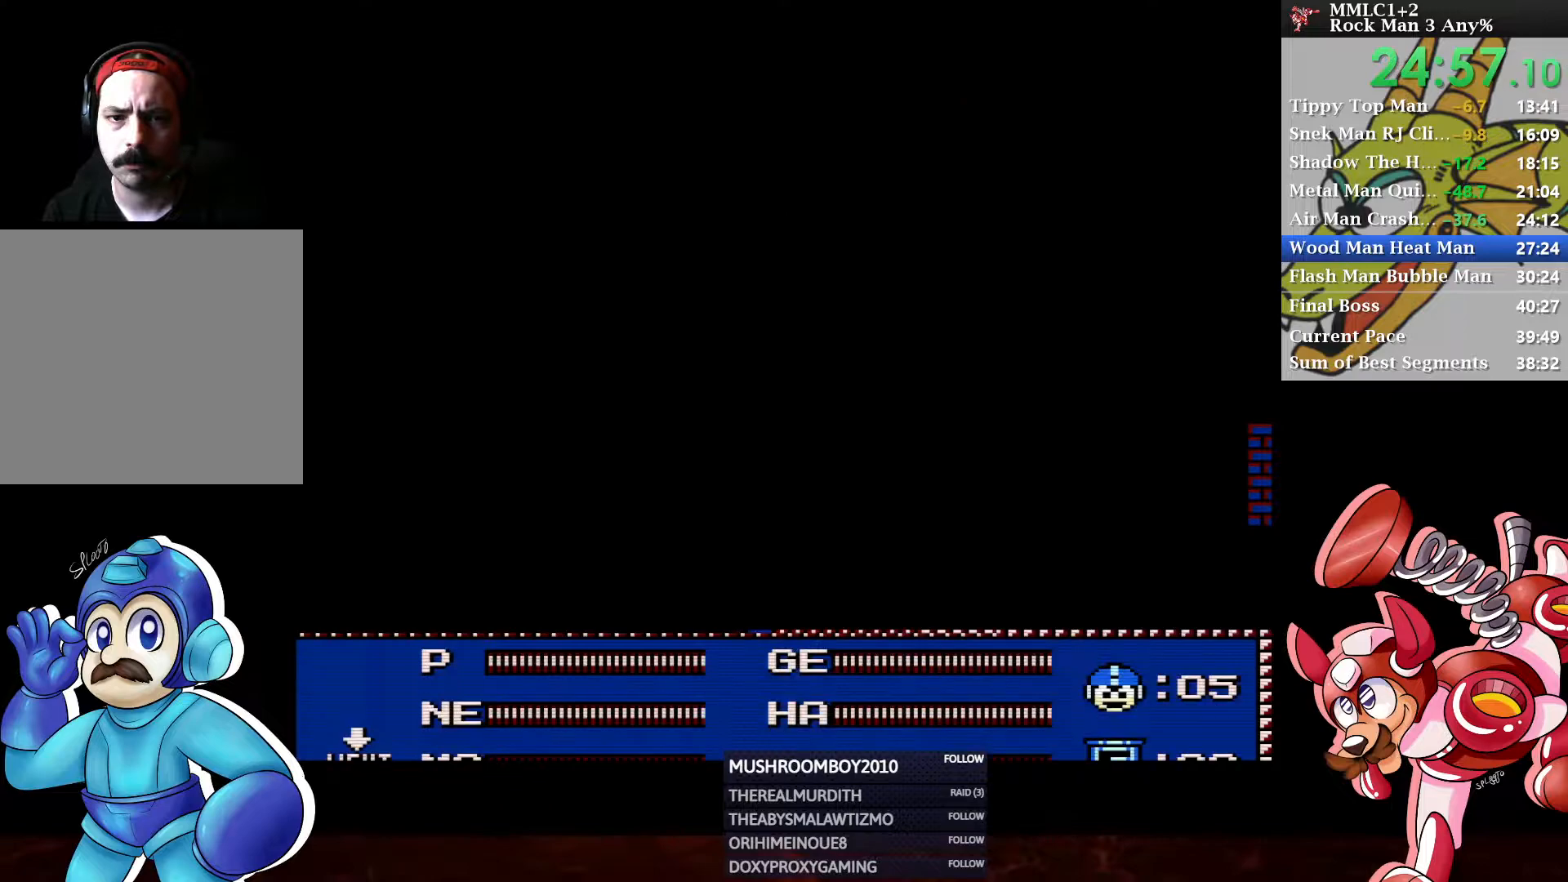
{"buttons": [], "left_stick": "center", "right_stick": "center", "events": [[233, "DPAD_LEFT", "down"], [333, "START", "down"], [350, "DPAD_LEFT", "up"], [433, "START", "up"]]}
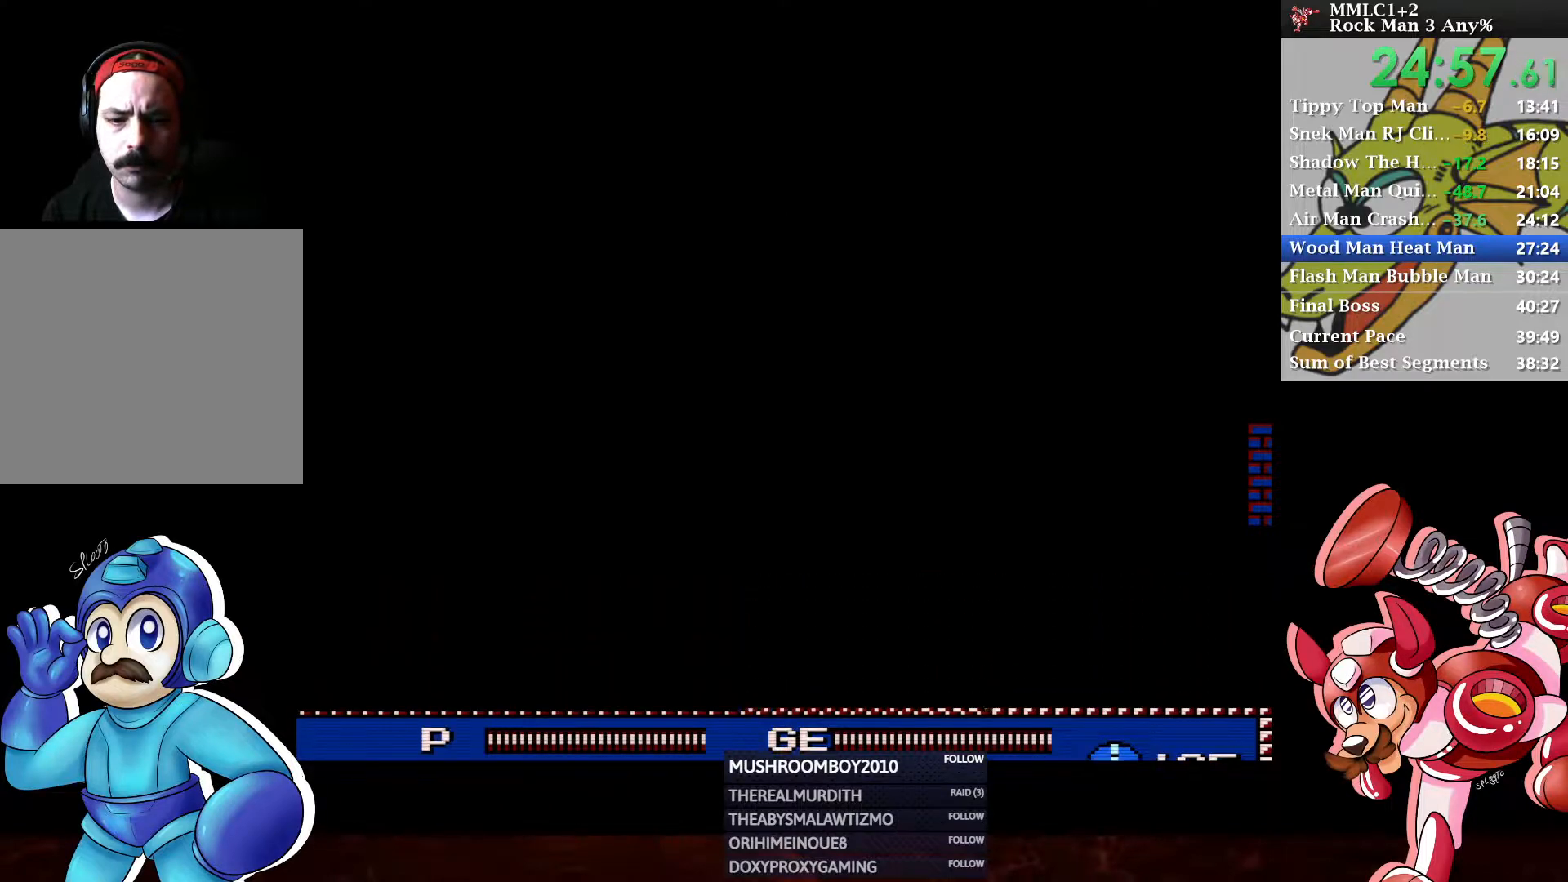
{"buttons": ["DPAD_RIGHT"], "left_stick": "center", "right_stick": "center", "events": [[467, "DPAD_RIGHT", "down"]]}
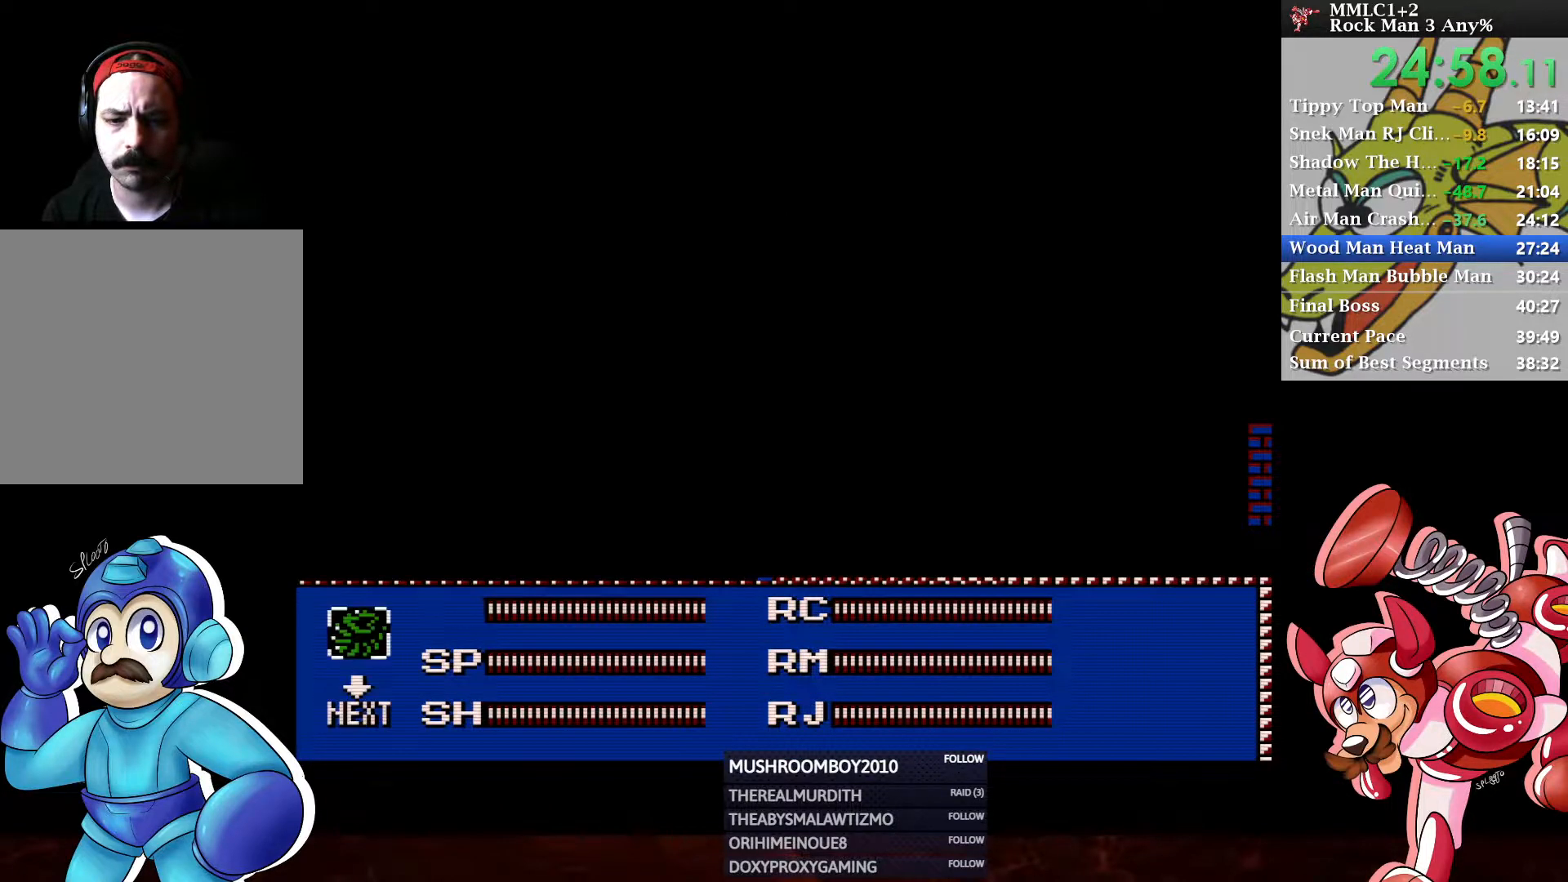
{"buttons": ["DPAD_RIGHT"], "left_stick": "center", "right_stick": "center", "events": [[67, "DPAD_RIGHT", "up"], [183, "DPAD_DOWN", "down"], [267, "DPAD_DOWN", "up"], [317, "DPAD_DOWN", "down"], [417, "DPAD_DOWN", "up"], [483, "DPAD_RIGHT", "down"]]}
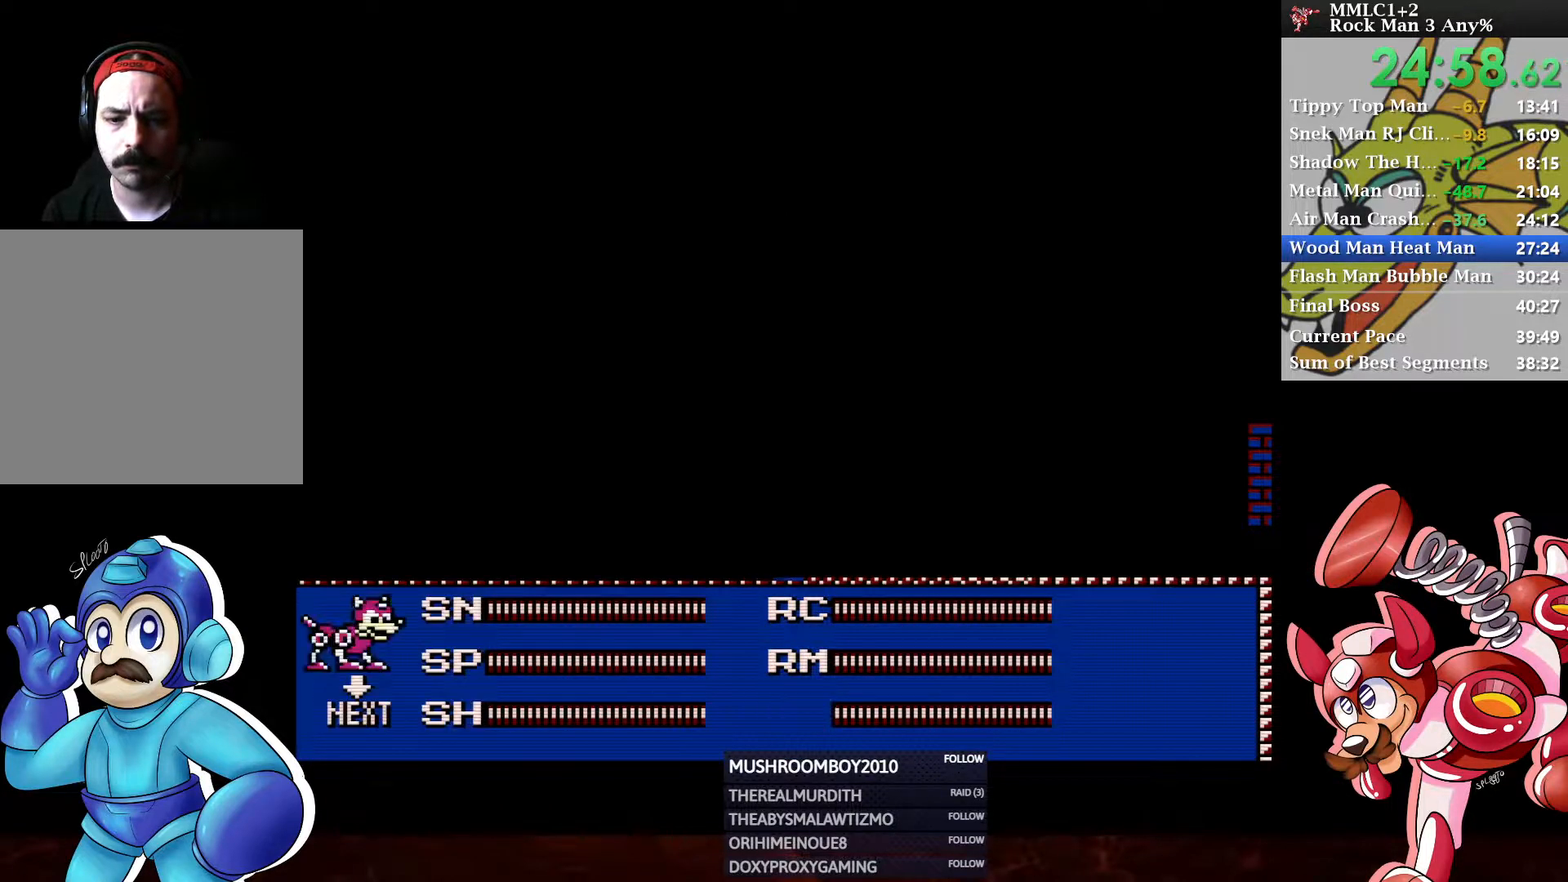
{"buttons": [], "left_stick": "center", "right_stick": "center", "events": [[67, "DPAD_RIGHT", "up"], [67, "START", "down"], [183, "START", "up"], [300, "X", "down"], [350, "X", "up"], [450, "X", "down"], [467, "X", "up"]]}
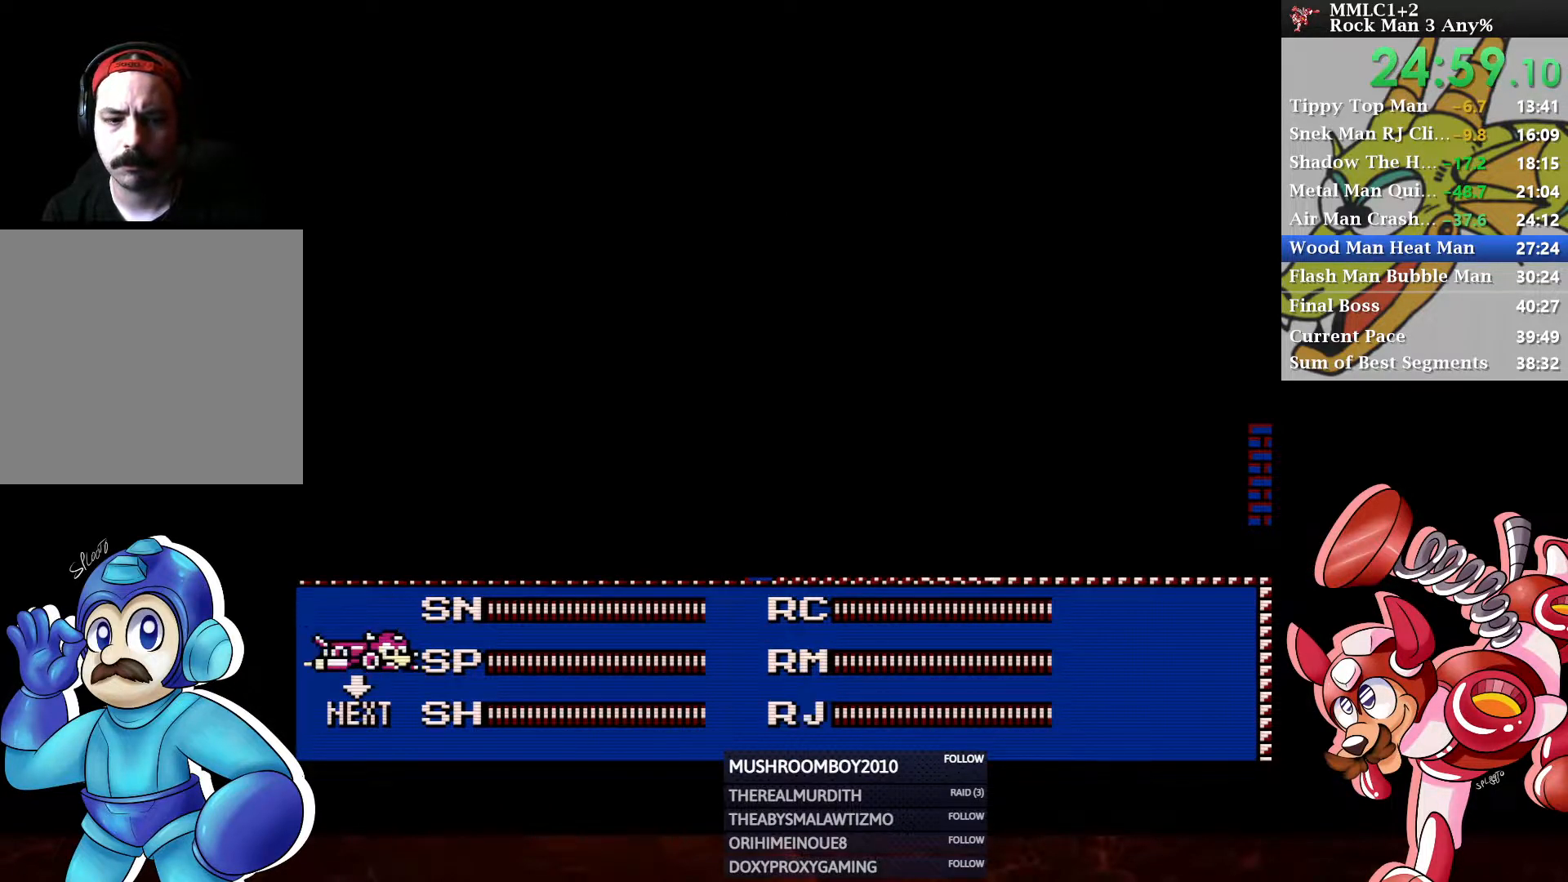
{"buttons": ["X"], "left_stick": "center", "right_stick": "center", "events": [[50, "X", "down"], [83, "X", "up"], [150, "X", "down"], [200, "X", "up"], [267, "X", "down"], [317, "X", "up"], [350, "X", "down"], [417, "X", "up"], [483, "X", "down"]]}
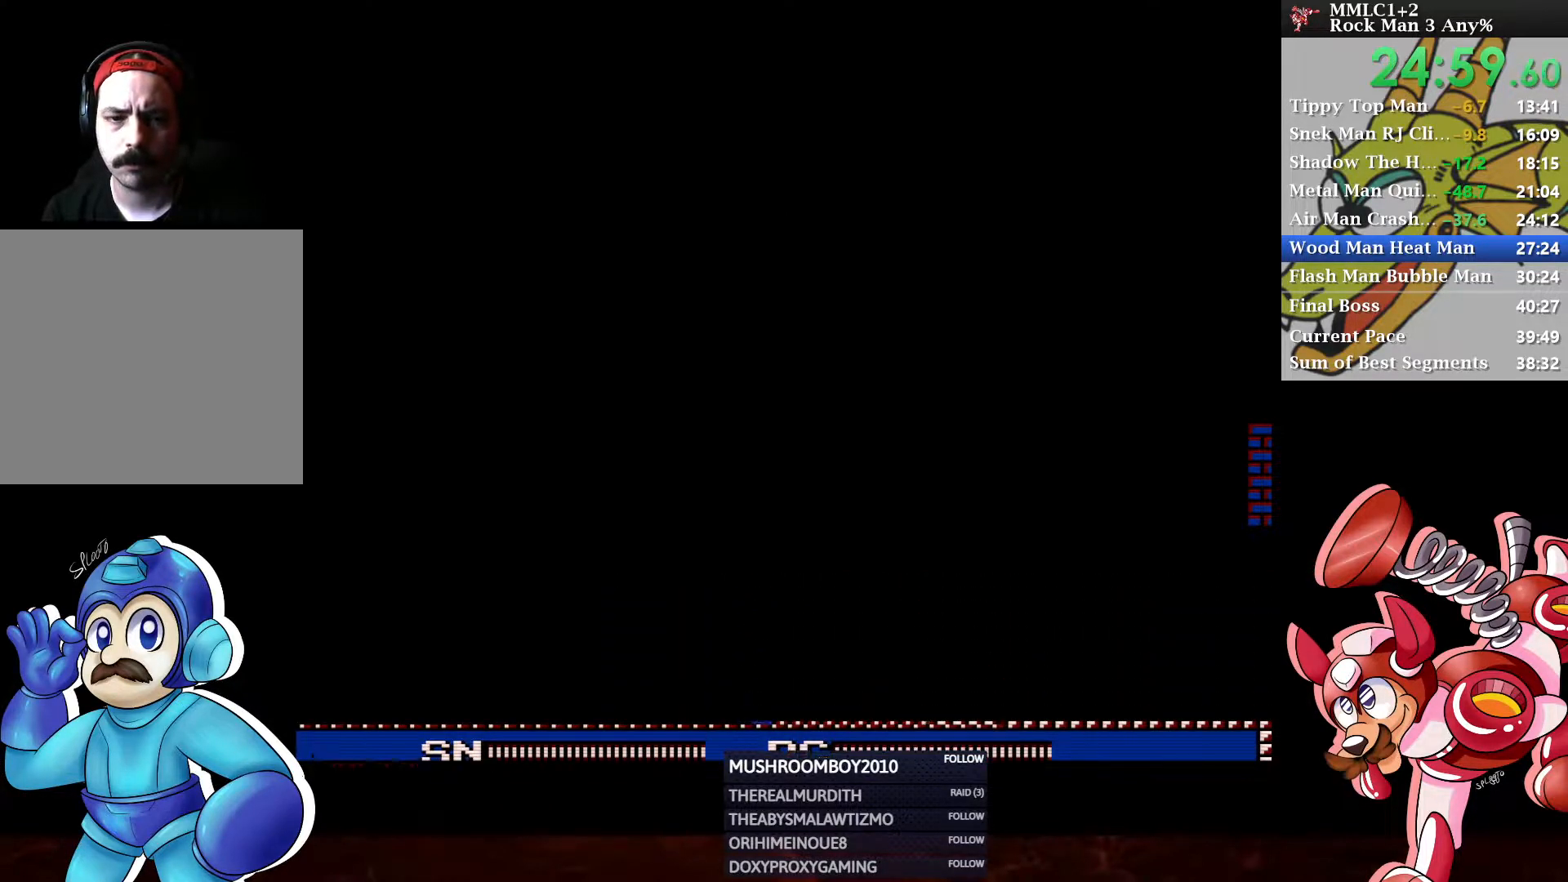
{"buttons": [], "left_stick": "center", "right_stick": "center", "events": [[17, "X", "up"], [100, "X", "down"], [133, "X", "up"], [217, "X", "down"], [267, "X", "up"], [317, "X", "down"], [383, "X", "up"]]}
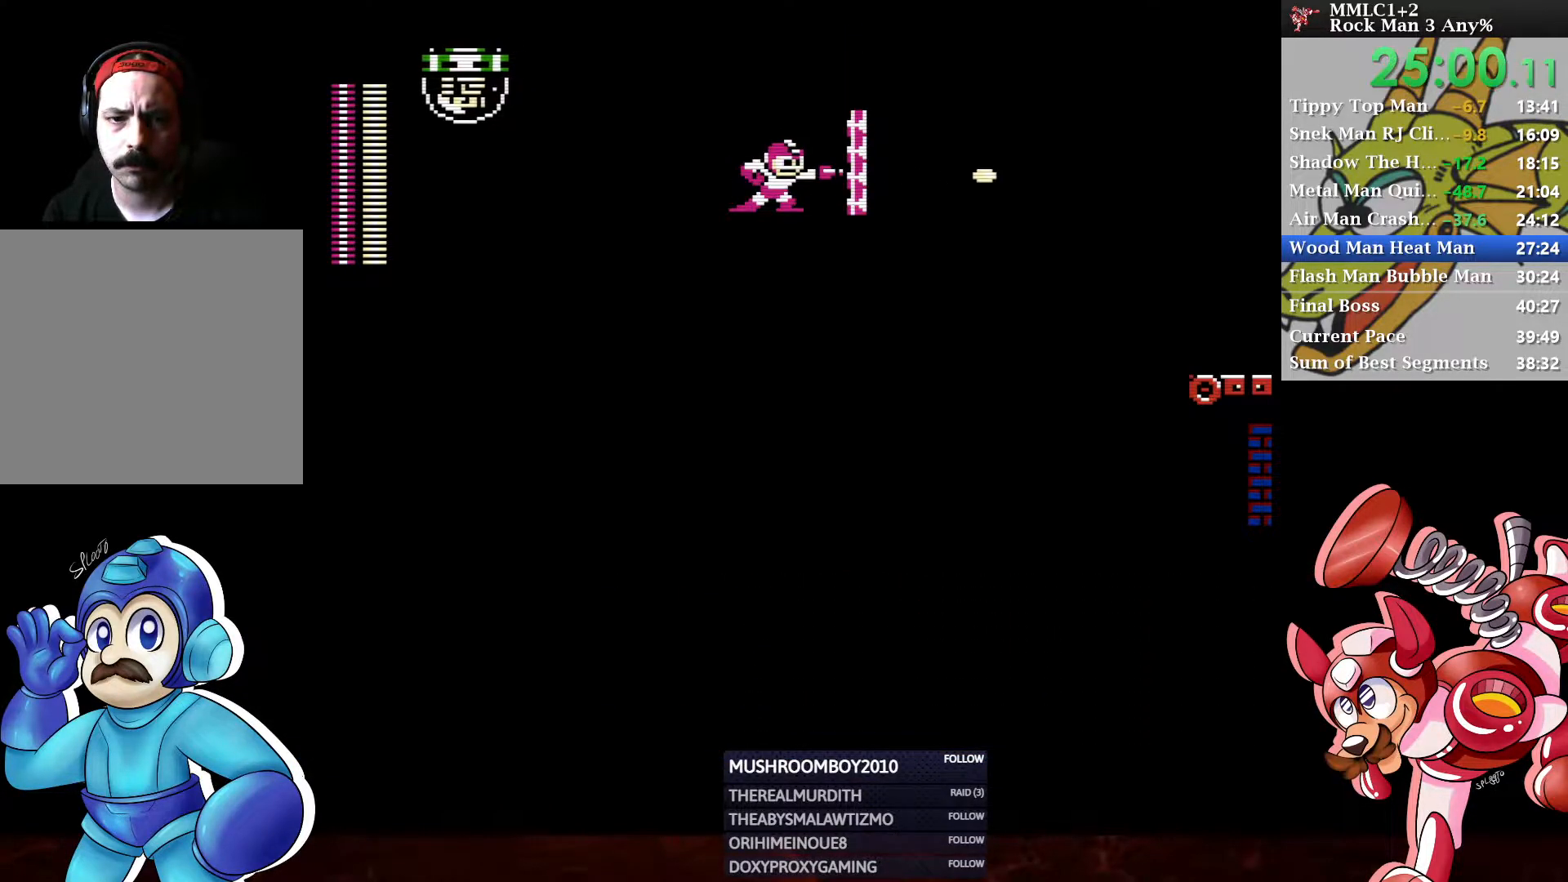
{"buttons": ["DPAD_RIGHT"], "left_stick": "center", "right_stick": "center", "events": [[100, "A", "down"], [100, "DPAD_RIGHT", "down"], [217, "A", "up"]]}
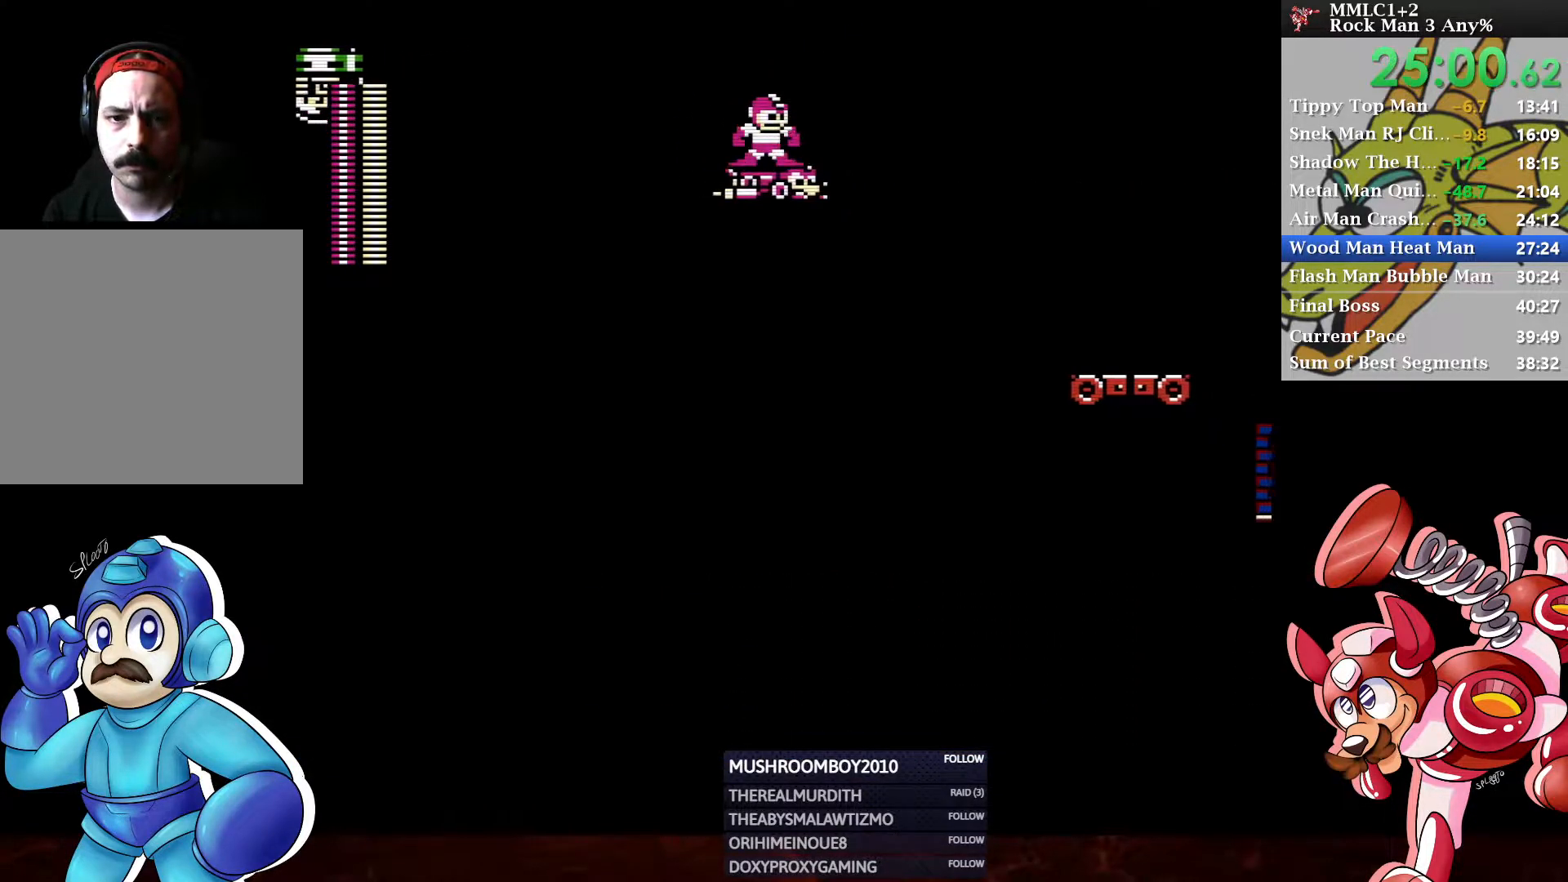
{"buttons": ["DPAD_RIGHT"], "left_stick": "center", "right_stick": "center", "events": [[133, "A", "down"], [233, "A", "up"]]}
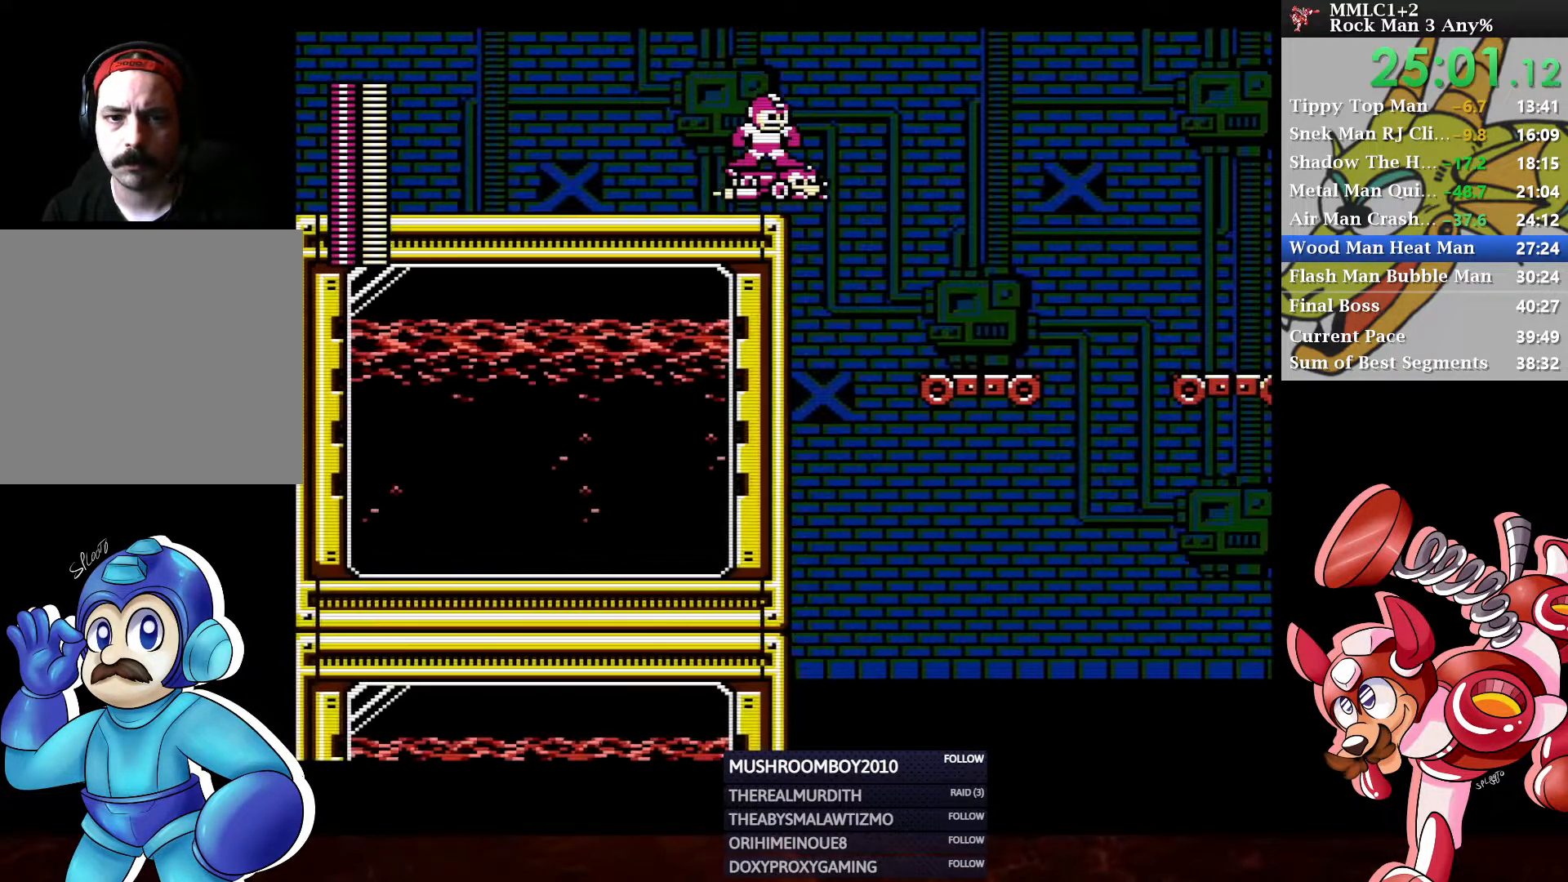
{"buttons": ["DPAD_RIGHT"], "left_stick": "center", "right_stick": "center", "events": [[17, "A", "down"], [100, "A", "up"], [400, "A", "down"], [500, "A", "up"]]}
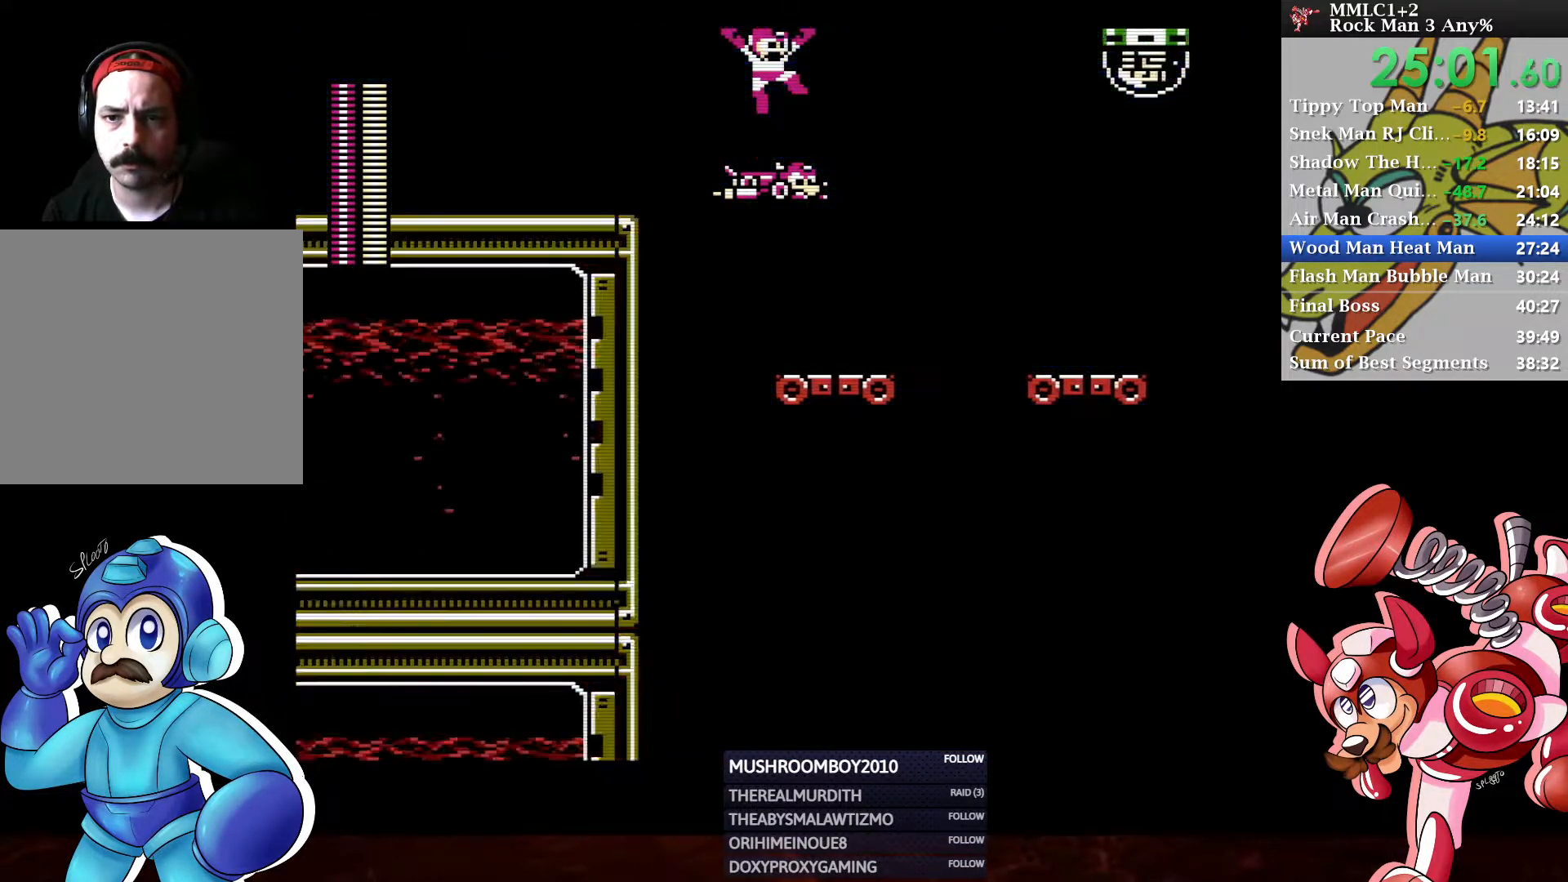
{"buttons": ["Y", "DPAD_RIGHT"], "left_stick": "center", "right_stick": "center", "events": [[100, "DPAD_UP", "down"], [317, "Y", "down"], [350, "DPAD_UP", "up"]]}
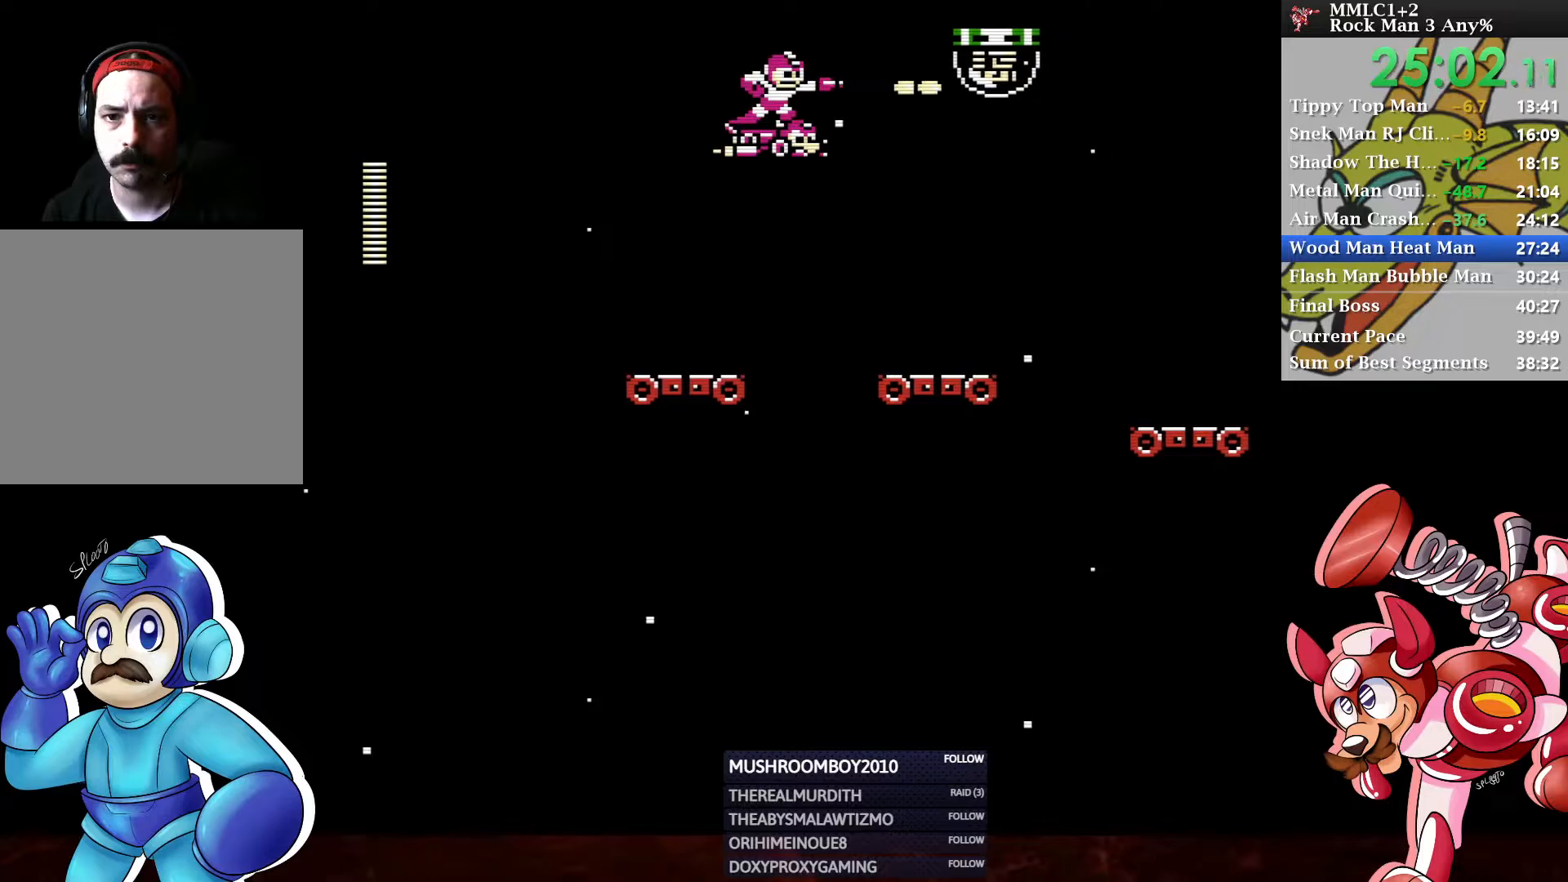
{"buttons": ["DPAD_RIGHT"], "left_stick": "center", "right_stick": "center", "events": [[133, "Y", "up"], [183, "A", "down"], [300, "A", "up"]]}
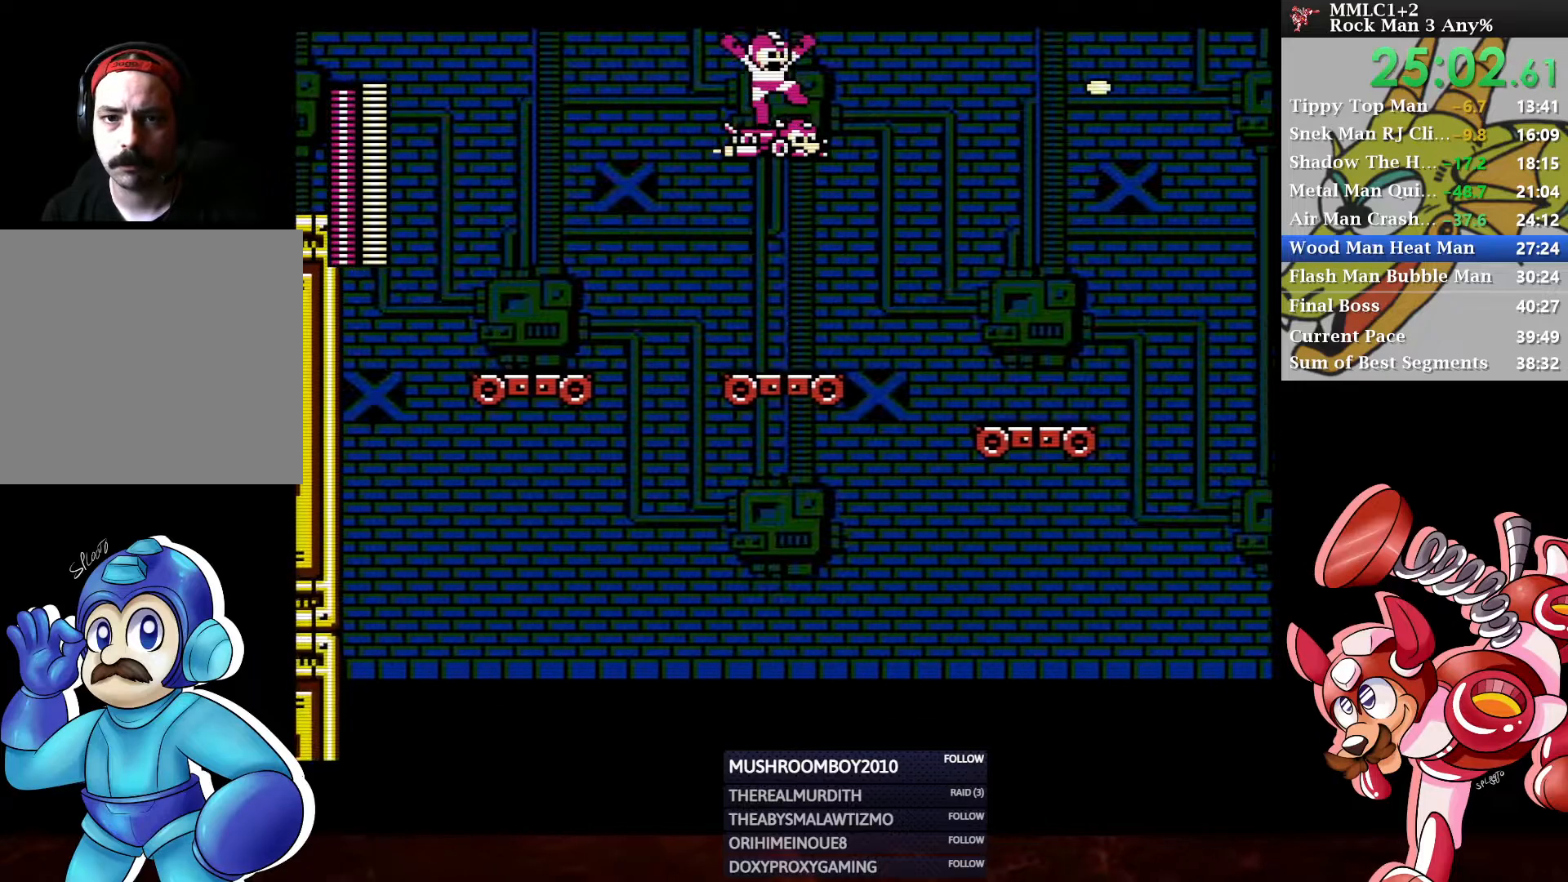
{"buttons": ["A", "DPAD_RIGHT"], "left_stick": "center", "right_stick": "center", "events": [[83, "A", "down"], [183, "A", "up"], [400, "A", "down"]]}
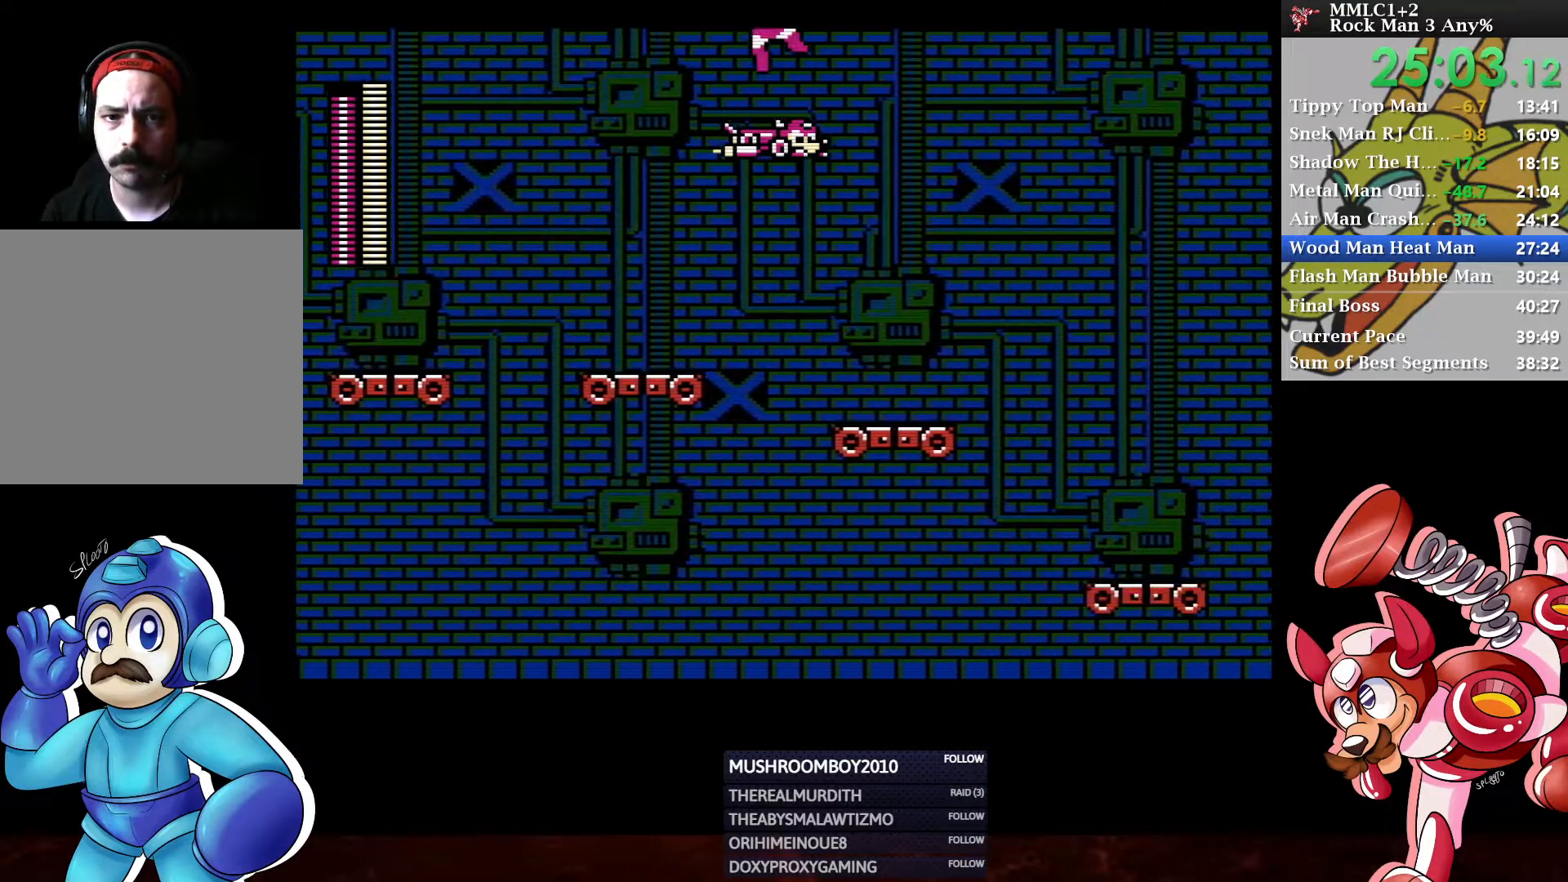
{"buttons": ["DPAD_RIGHT"], "left_stick": "center", "right_stick": "center", "events": [[17, "A", "up"], [267, "A", "down"], [350, "A", "up"]]}
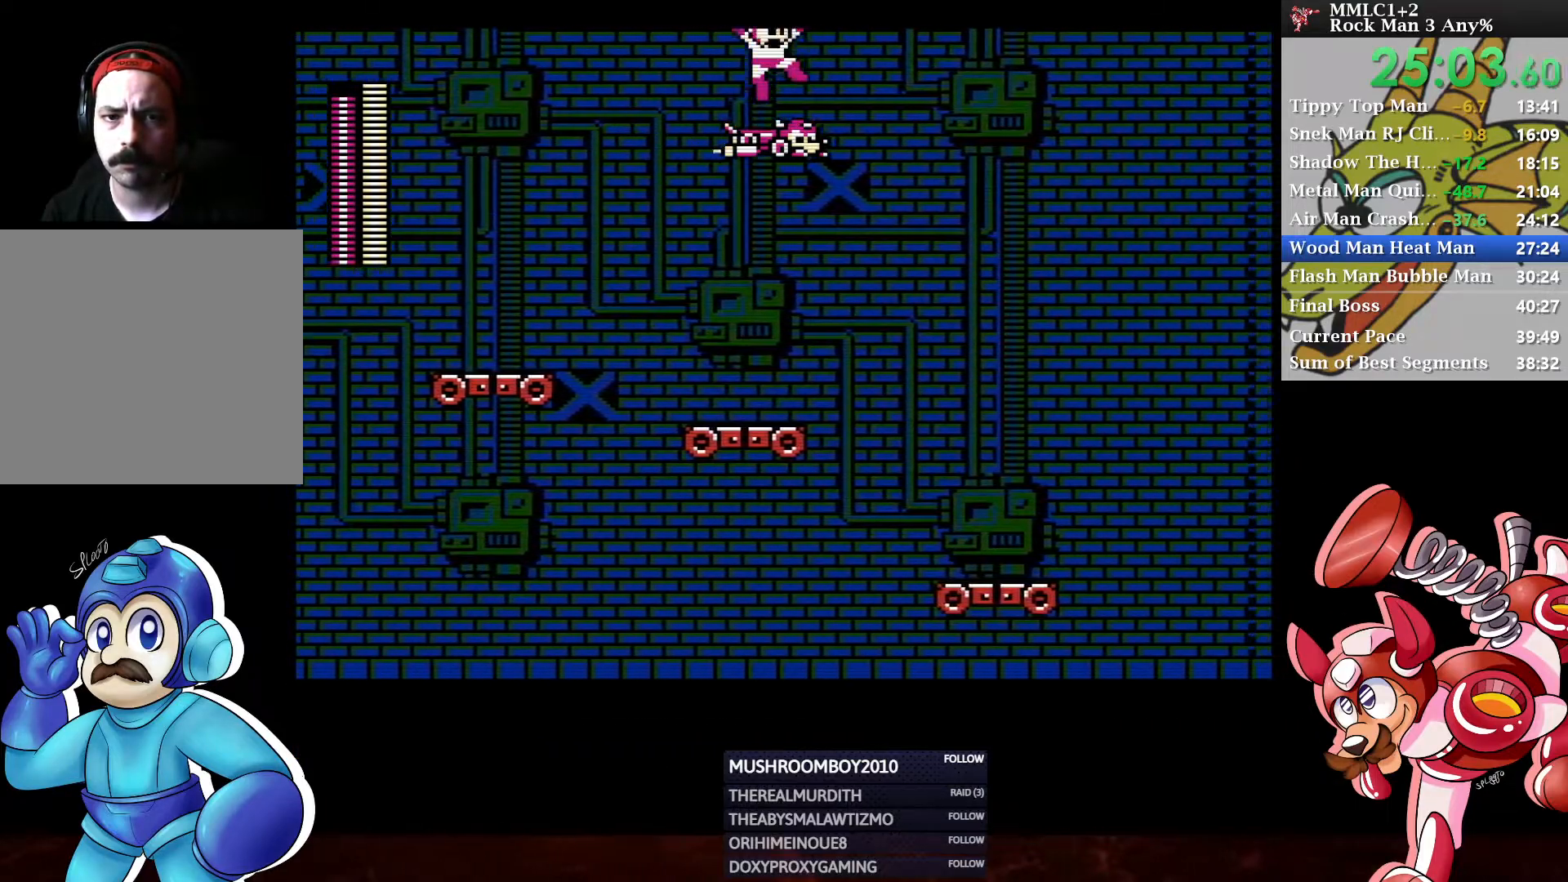
{"buttons": ["A", "DPAD_RIGHT"], "left_stick": "center", "right_stick": "center", "events": [[150, "A", "down"], [233, "A", "up"], [467, "A", "down"]]}
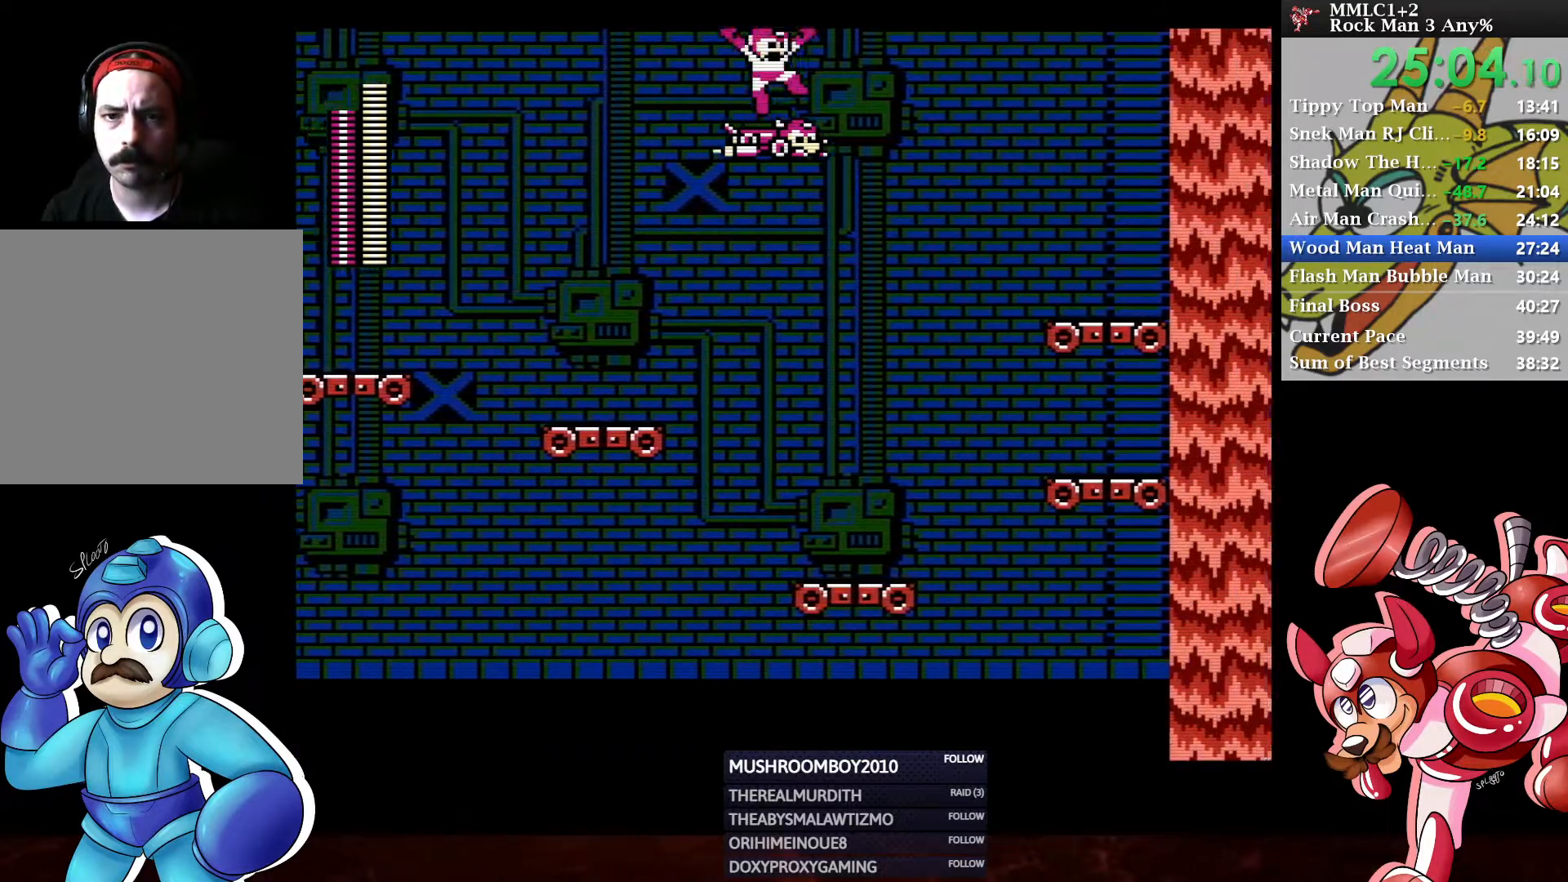
{"buttons": ["A", "DPAD_RIGHT"], "left_stick": "center", "right_stick": "center", "events": [[67, "A", "up"], [233, "Y", "down"], [417, "Y", "up"], [483, "A", "down"]]}
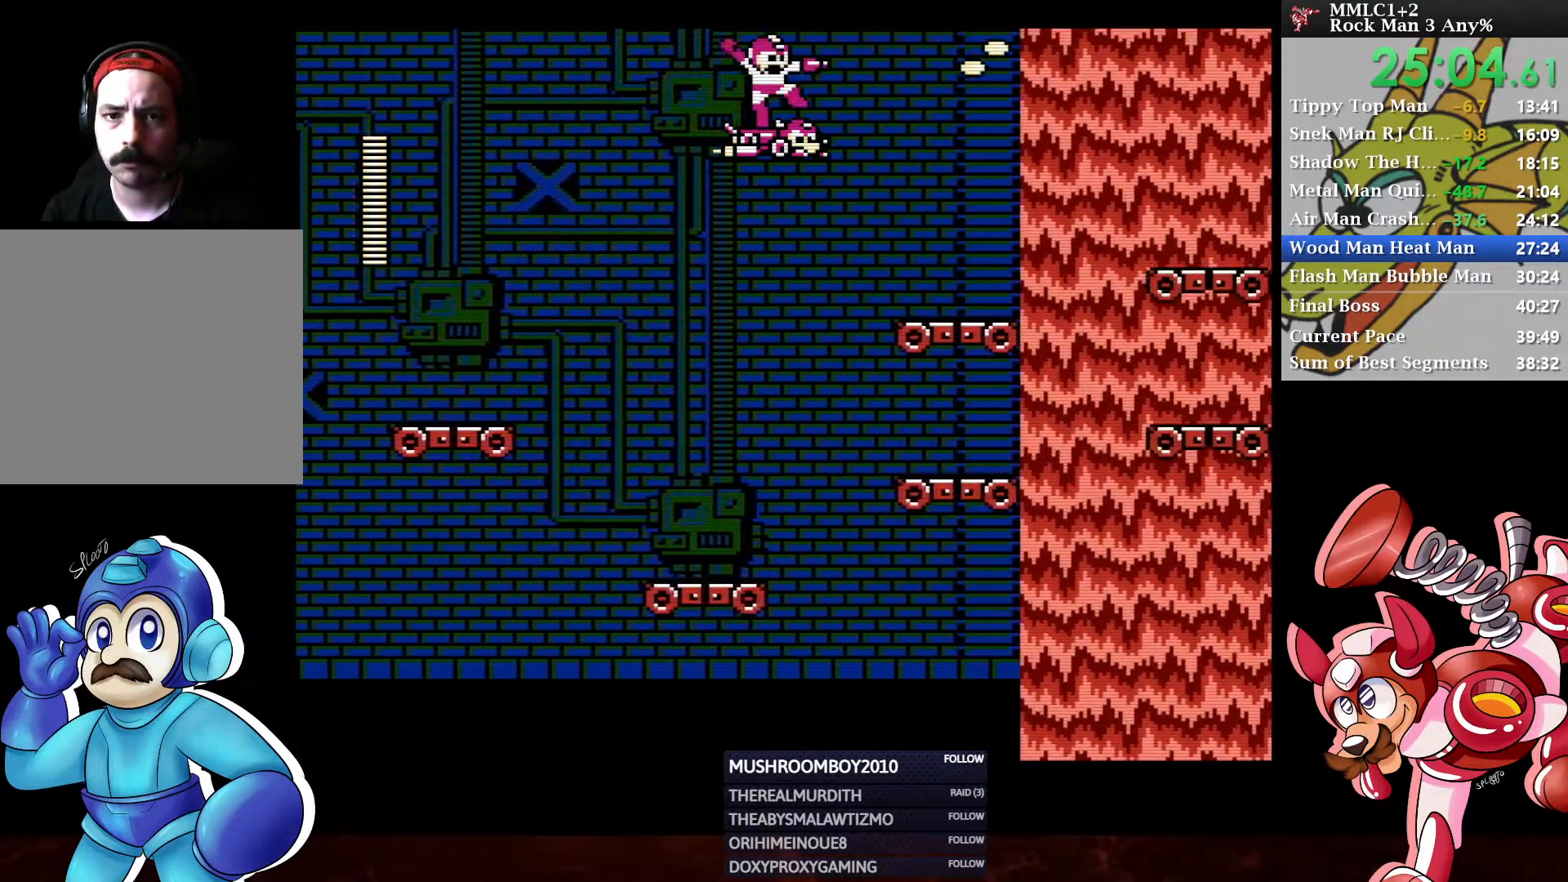
{"buttons": ["A", "Y", "DPAD_RIGHT"], "left_stick": "center", "right_stick": "center", "events": [[100, "A", "up"], [383, "A", "down"], [433, "Y", "down"]]}
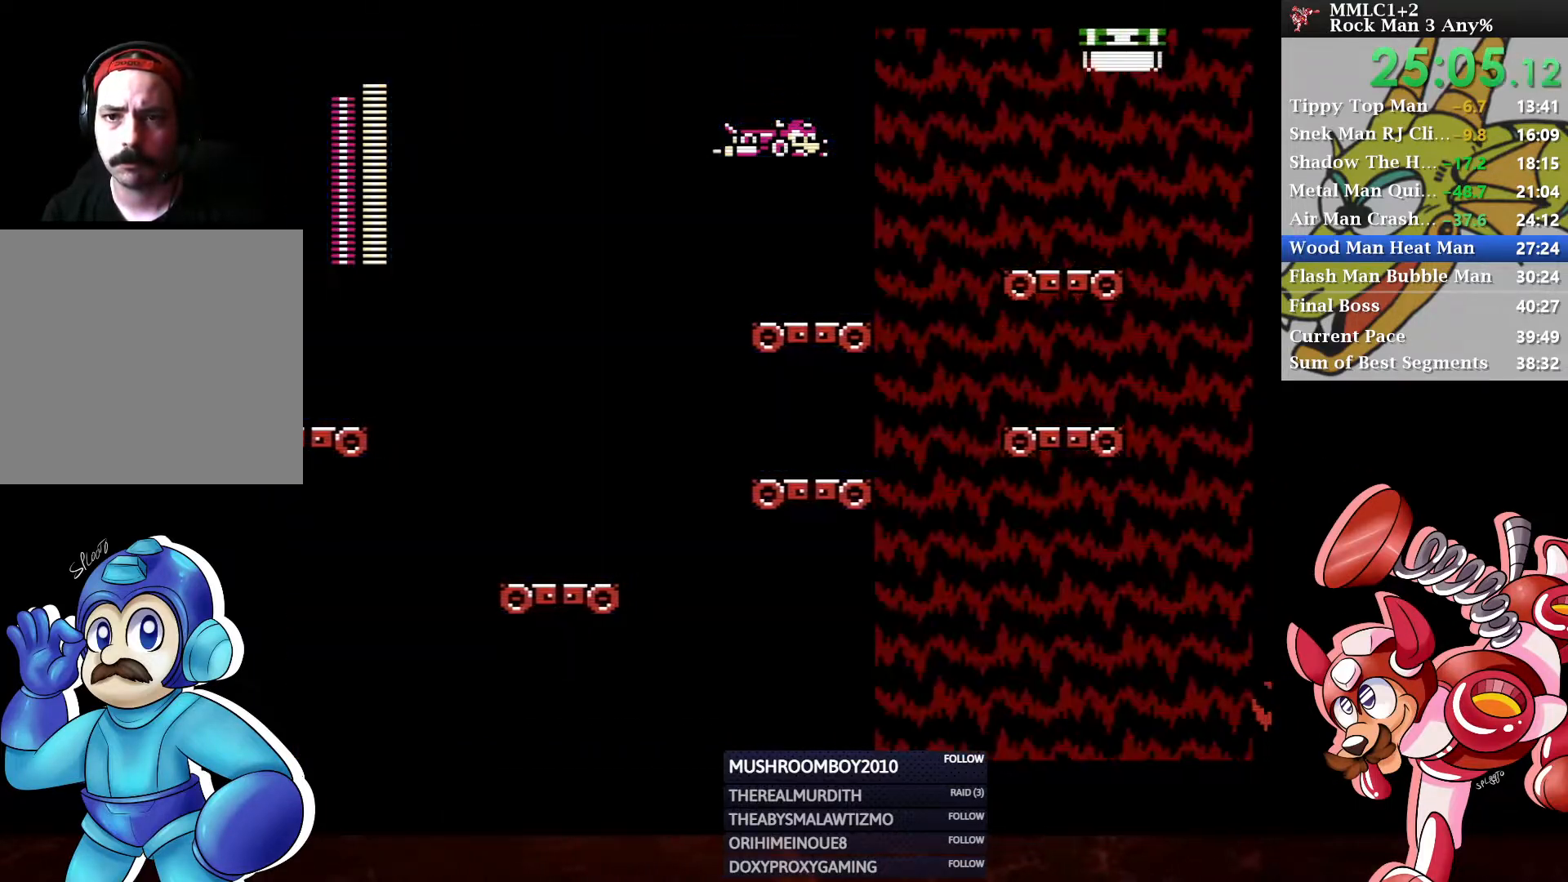
{"buttons": ["Y", "DPAD_RIGHT"], "left_stick": "center", "right_stick": "center", "events": [[17, "A", "up"], [17, "Y", "up"], [350, "Y", "down"]]}
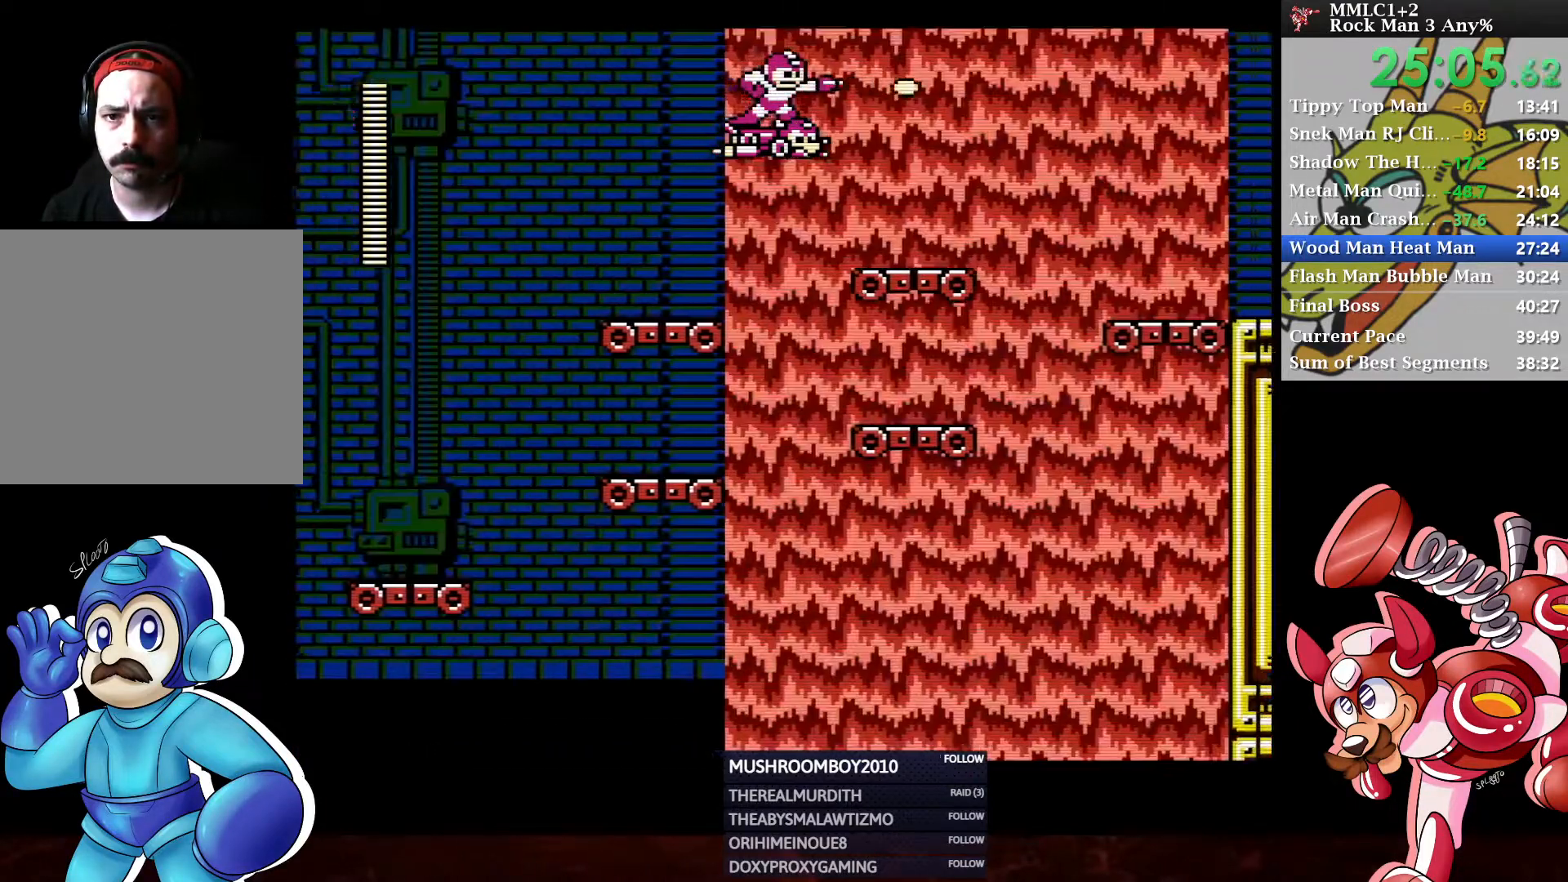
{"buttons": ["A", "DPAD_RIGHT"], "left_stick": "center", "right_stick": "center", "events": [[17, "Y", "up"], [83, "A", "down"], [150, "A", "up"], [433, "A", "down"]]}
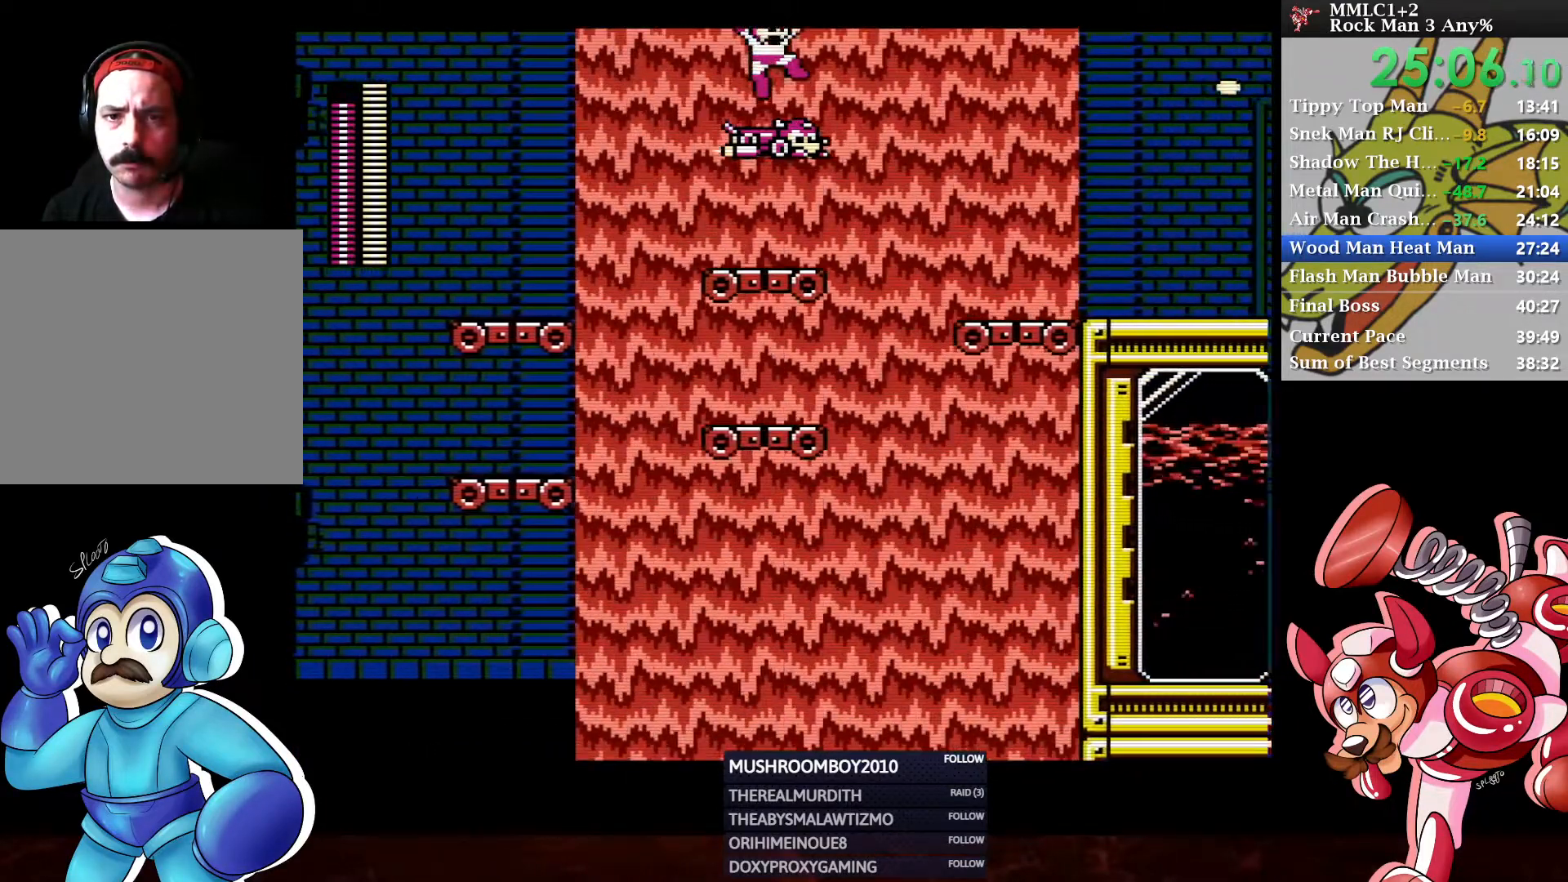
{"buttons": ["DPAD_RIGHT"], "left_stick": "center", "right_stick": "center", "events": [[17, "A", "up"], [267, "A", "down"], [367, "A", "up"]]}
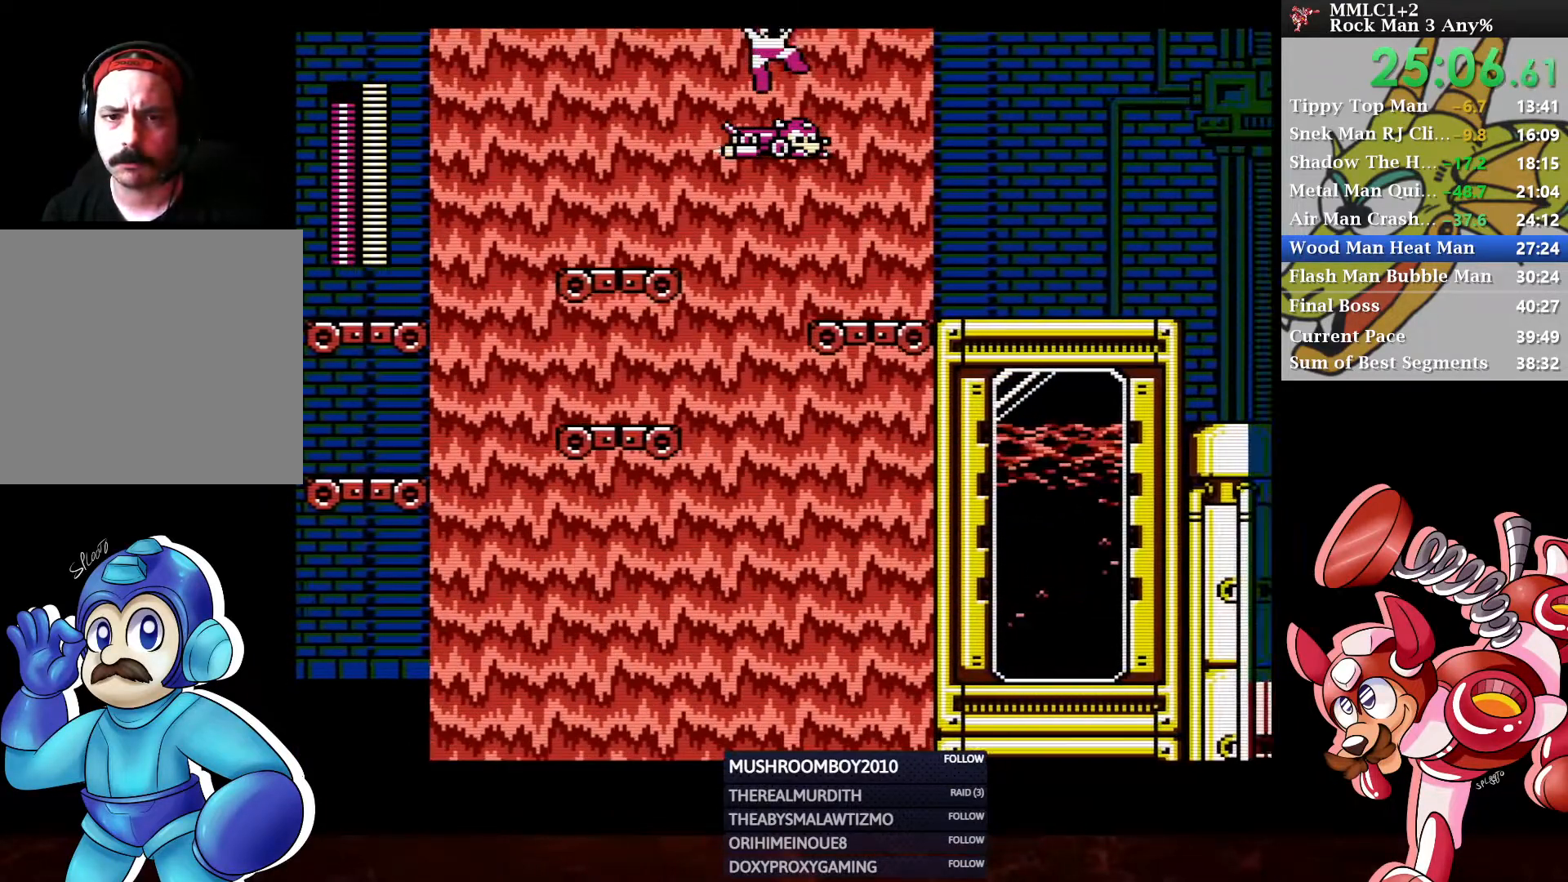
{"buttons": ["A", "DPAD_RIGHT"], "left_stick": "center", "right_stick": "center", "events": [[133, "A", "down"], [183, "A", "up"], [483, "A", "down"]]}
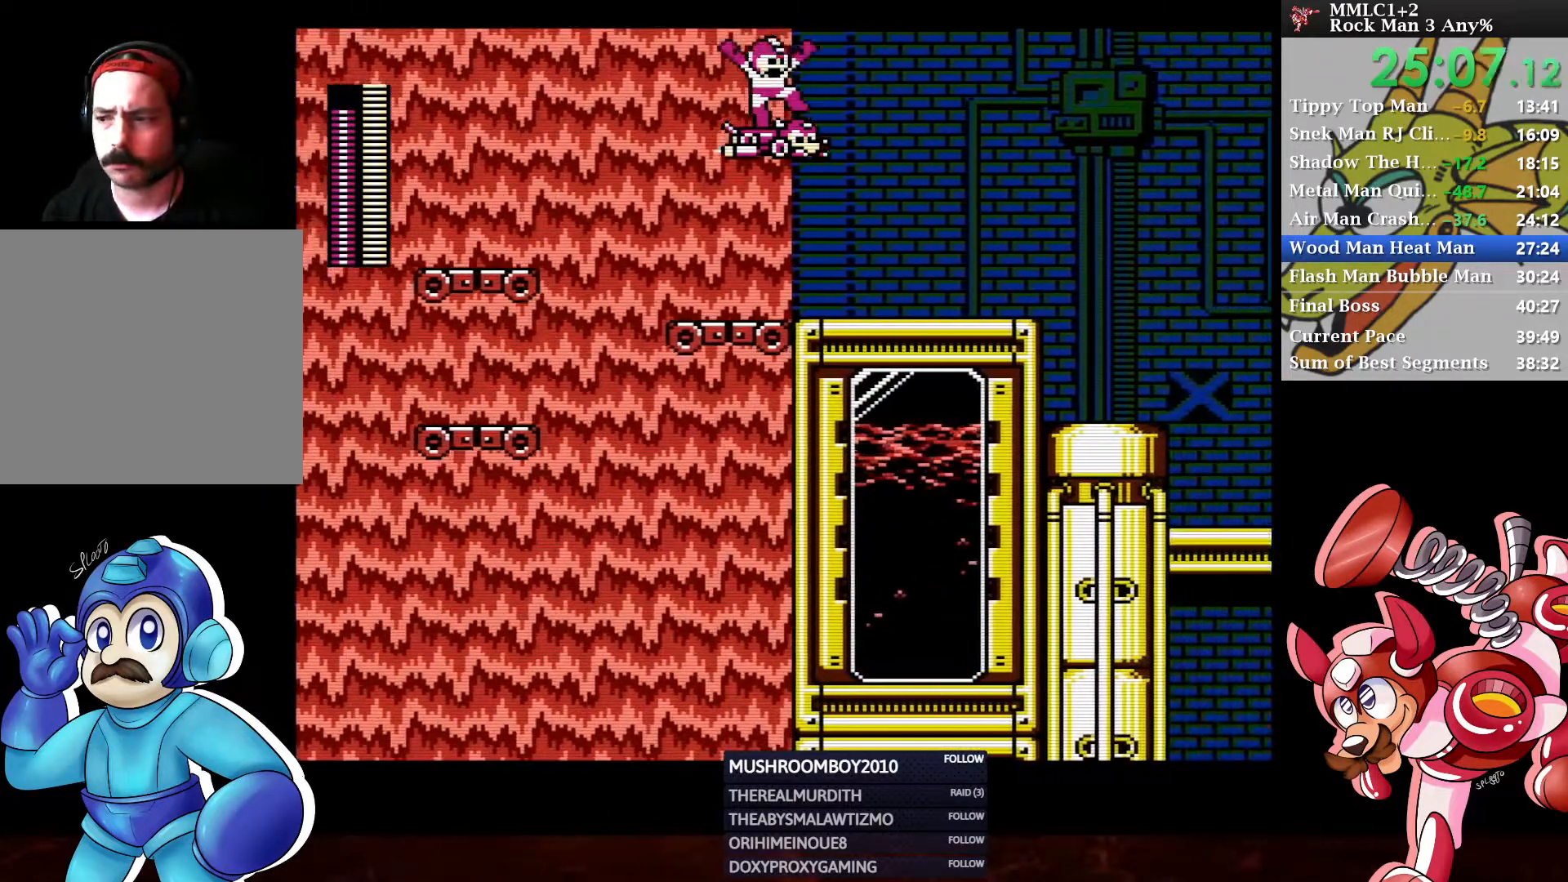
{"buttons": ["DPAD_RIGHT"], "left_stick": "center", "right_stick": "center", "events": [[67, "A", "up"], [350, "A", "down"], [400, "A", "up"]]}
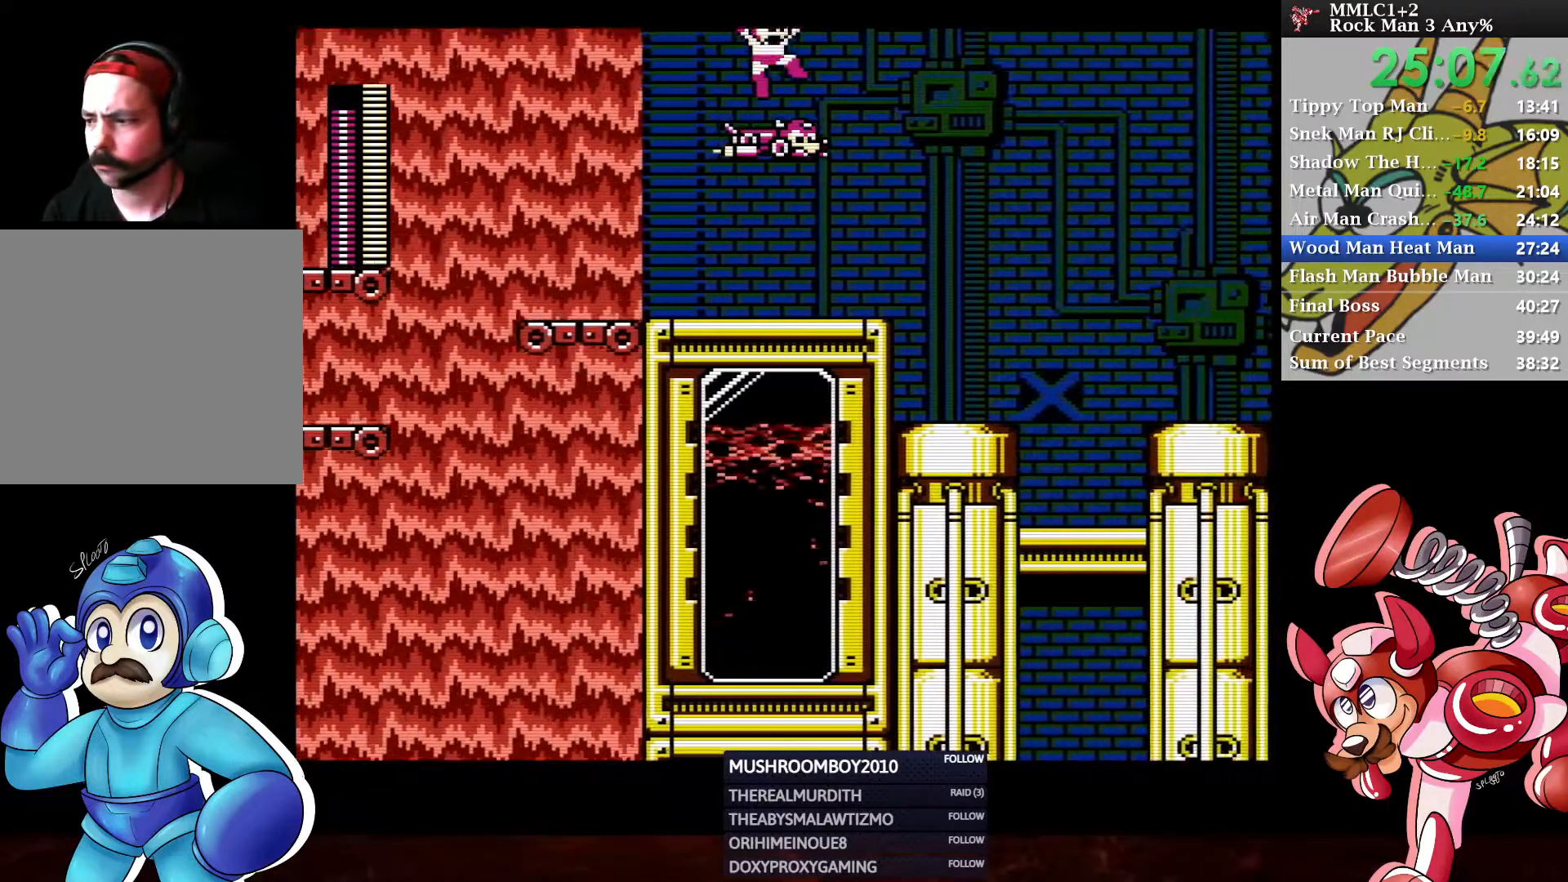
{"buttons": ["A", "DPAD_RIGHT"], "left_stick": "center", "right_stick": "center", "events": [[150, "A", "down"], [233, "A", "up"], [483, "A", "down"]]}